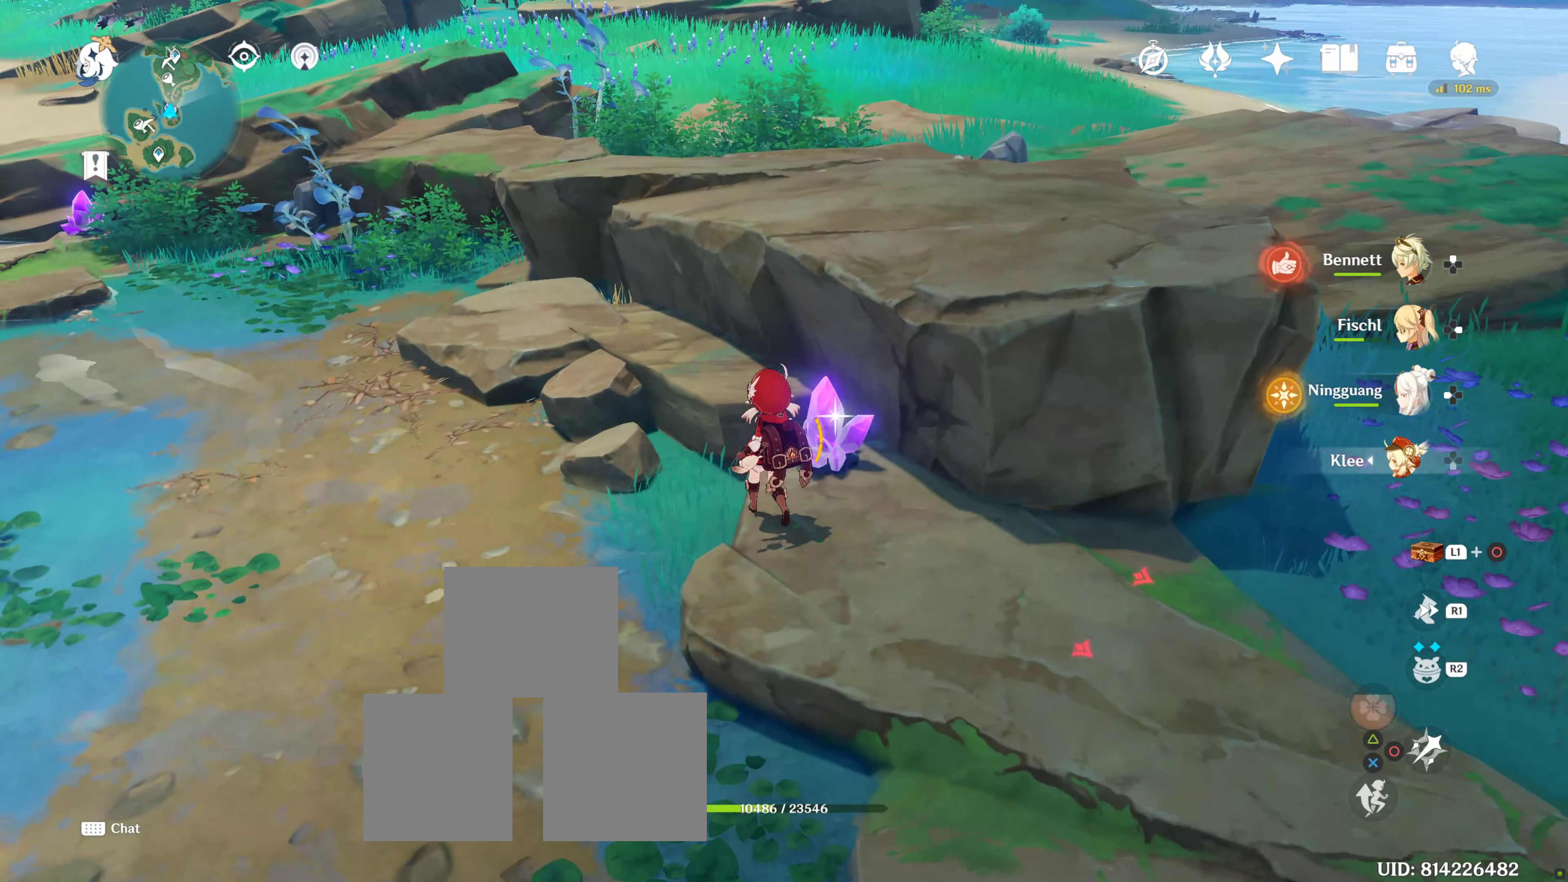
Gameplay with a controller (PlayStation layout); each line is a JSON object with the inputs held at the frame after it. "events" lists button and stick changes between this image and that frame as [ms after this image, input, new state], when the widget could be followed in between. Not read: L3 R3.
{"buttons": [], "left_stick": "up", "right_stick": "center", "events": [[84, "DPAD_LEFT", "up"], [200, "left_stick", "center"], [234, "right_stick", "down-right"], [250, "left_stick", "up"], [300, "right_stick", "center"]]}
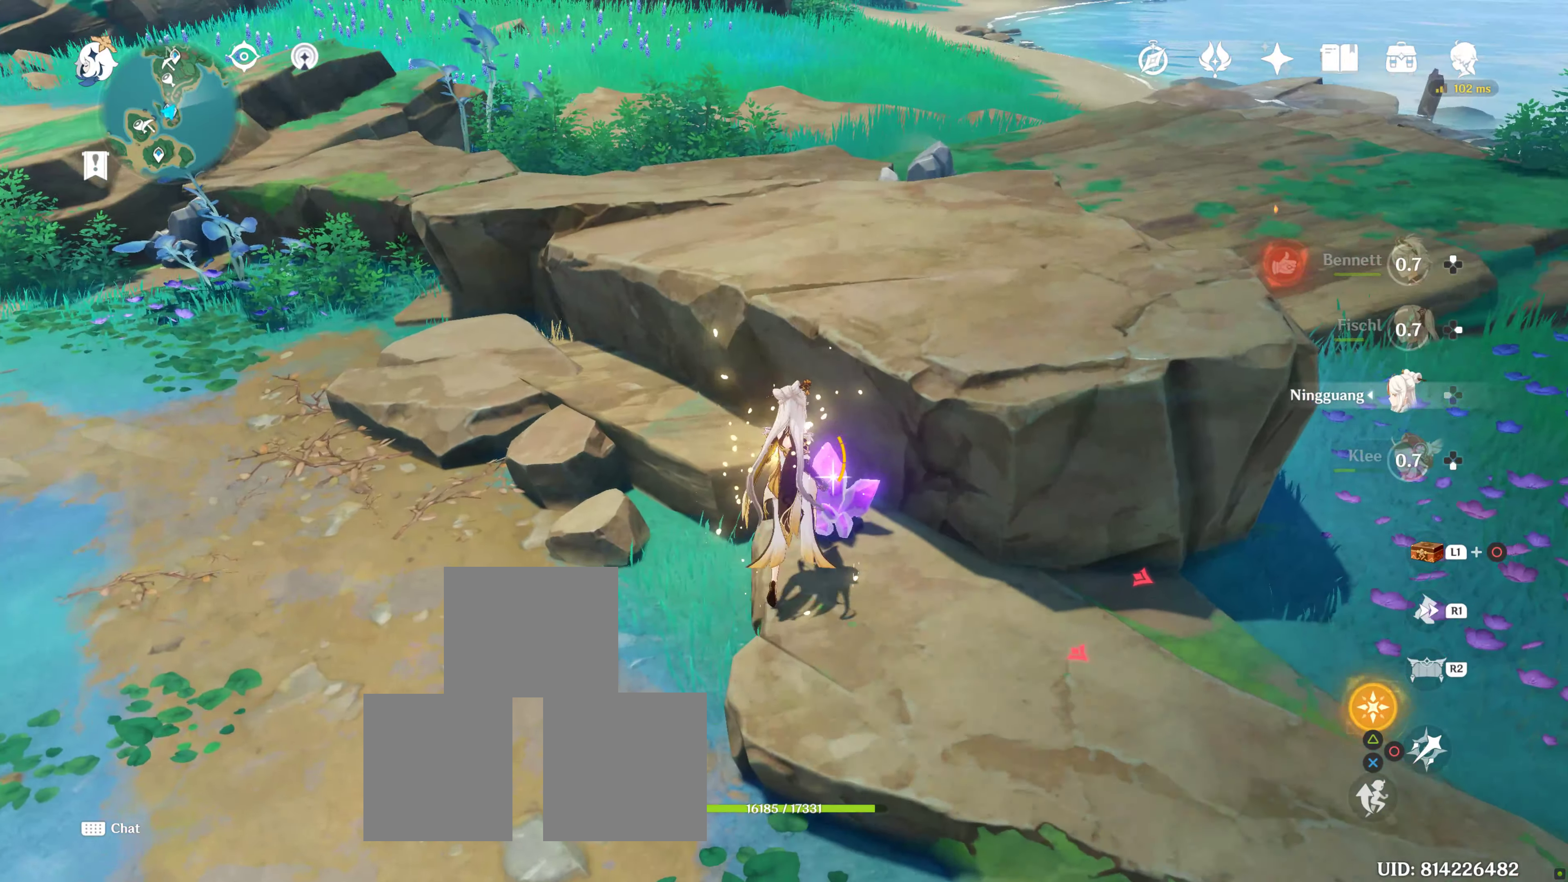
{"buttons": [], "left_stick": "center", "right_stick": "center", "events": [[17, "CIRCLE", "down"], [34, "CIRCLE", "up"], [134, "CIRCLE", "down"], [134, "left_stick", "center"], [200, "CIRCLE", "up"], [317, "CIRCLE", "down"], [367, "CIRCLE", "up"]]}
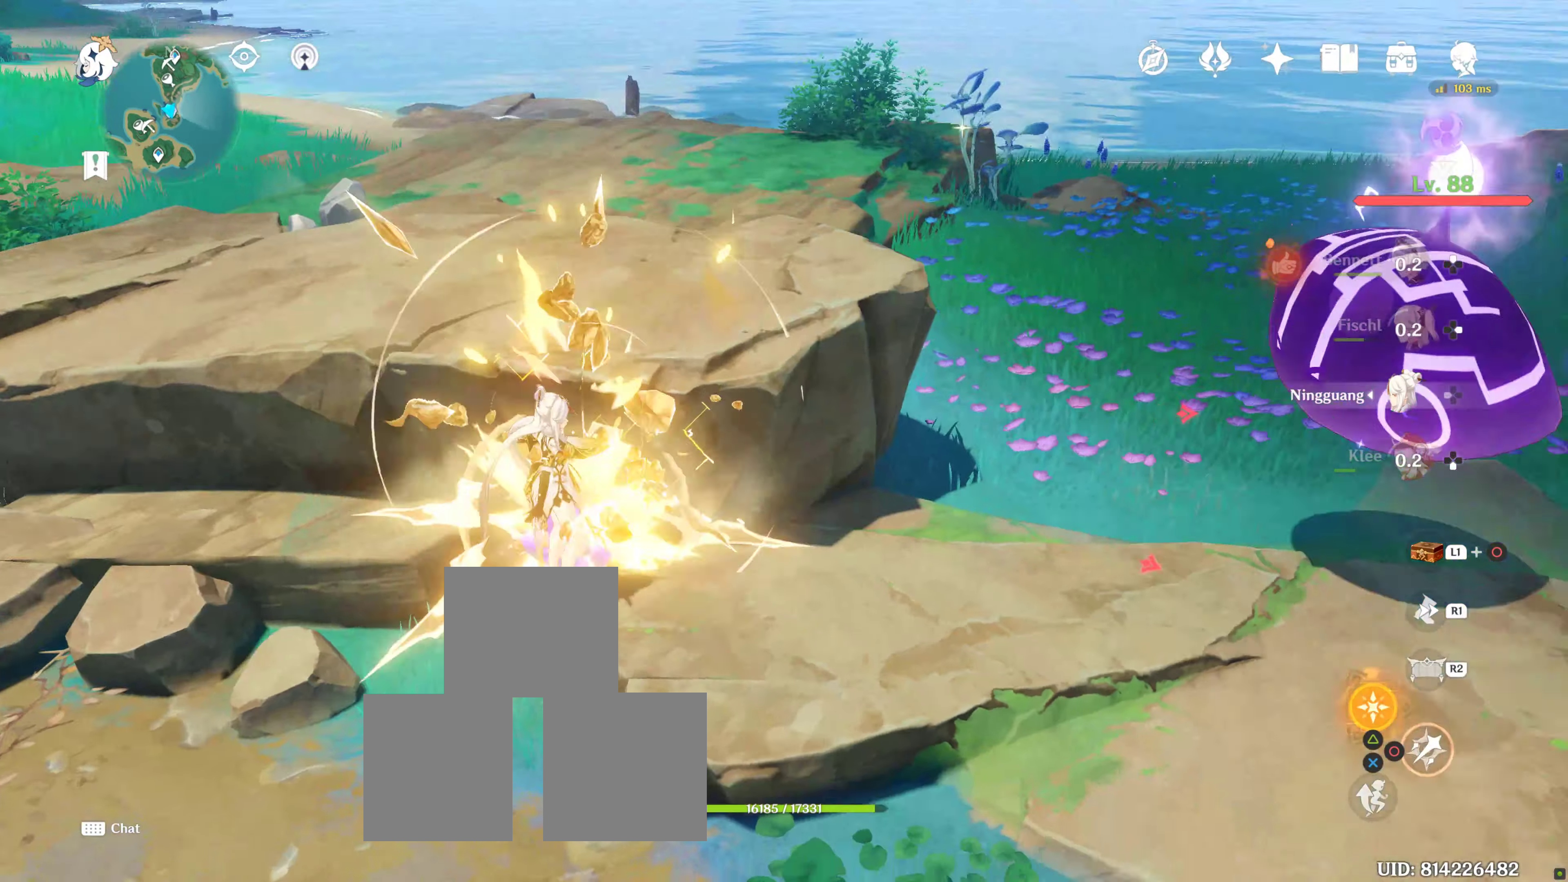
{"buttons": ["CIRCLE"], "left_stick": "left", "right_stick": "center", "events": [[117, "CIRCLE", "down"], [234, "CIRCLE", "up"], [300, "CIRCLE", "down"], [300, "left_stick", "left"], [384, "CIRCLE", "up"], [450, "CIRCLE", "down"]]}
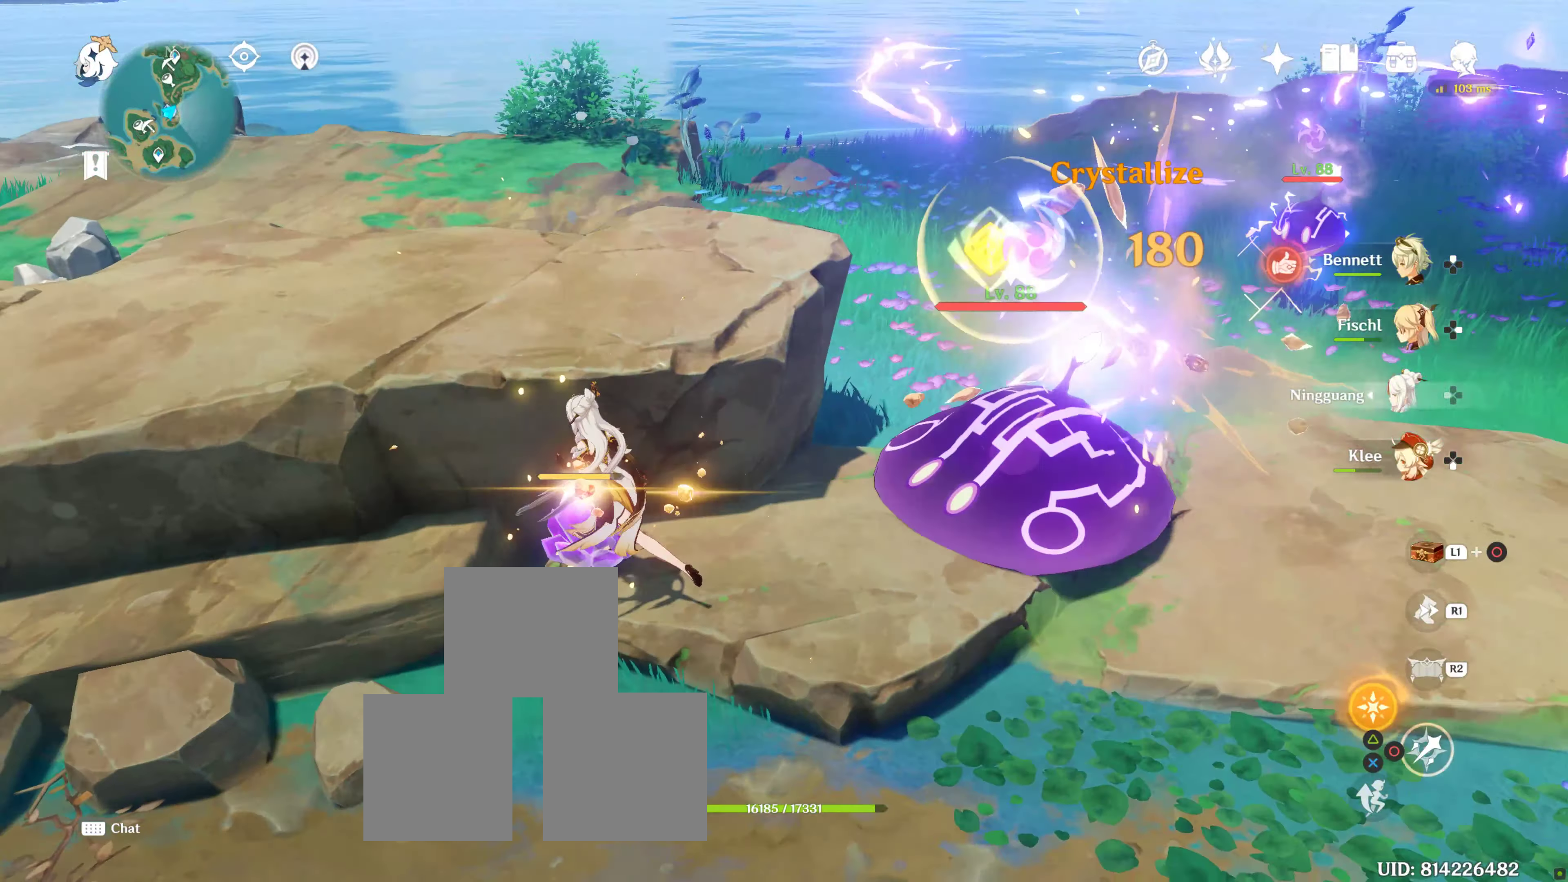
{"buttons": ["CIRCLE"], "left_stick": "down-left", "right_stick": "center", "events": [[50, "CIRCLE", "up"], [134, "CIRCLE", "down"], [184, "CIRCLE", "up"], [250, "CIRCLE", "down"], [367, "CIRCLE", "up"], [434, "CIRCLE", "down"], [450, "left_stick", "down-left"]]}
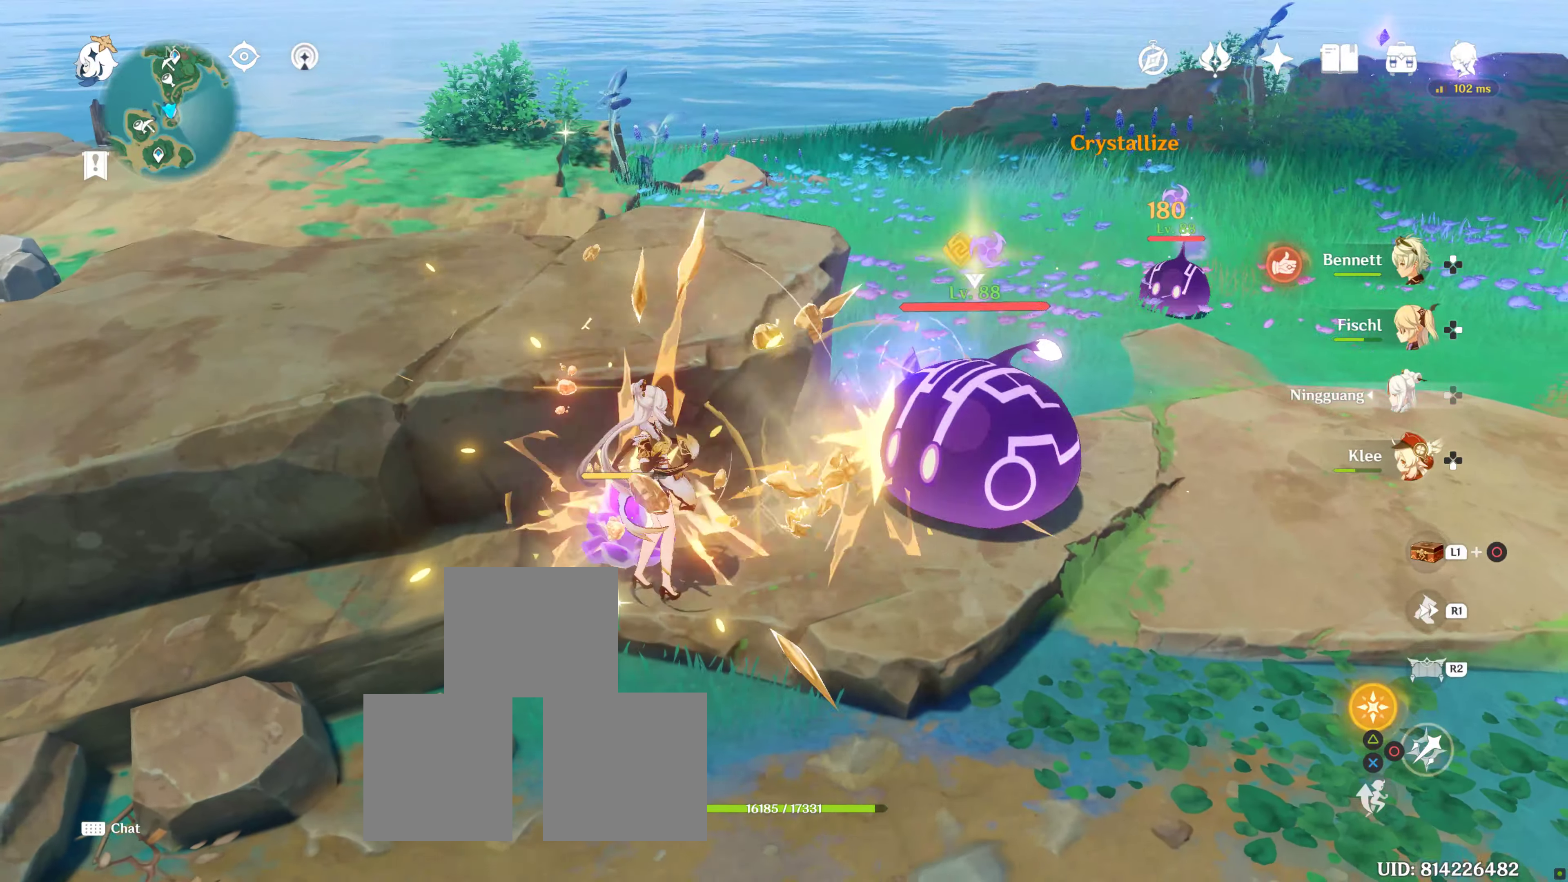
{"buttons": ["CIRCLE"], "left_stick": "down-left", "right_stick": "center", "events": [[17, "CIRCLE", "up"], [134, "CIRCLE", "down"], [184, "CIRCLE", "up"], [200, "L1", "down"], [250, "L1", "up"], [284, "R2", "down"], [400, "R2", "up"], [500, "CIRCLE", "down"]]}
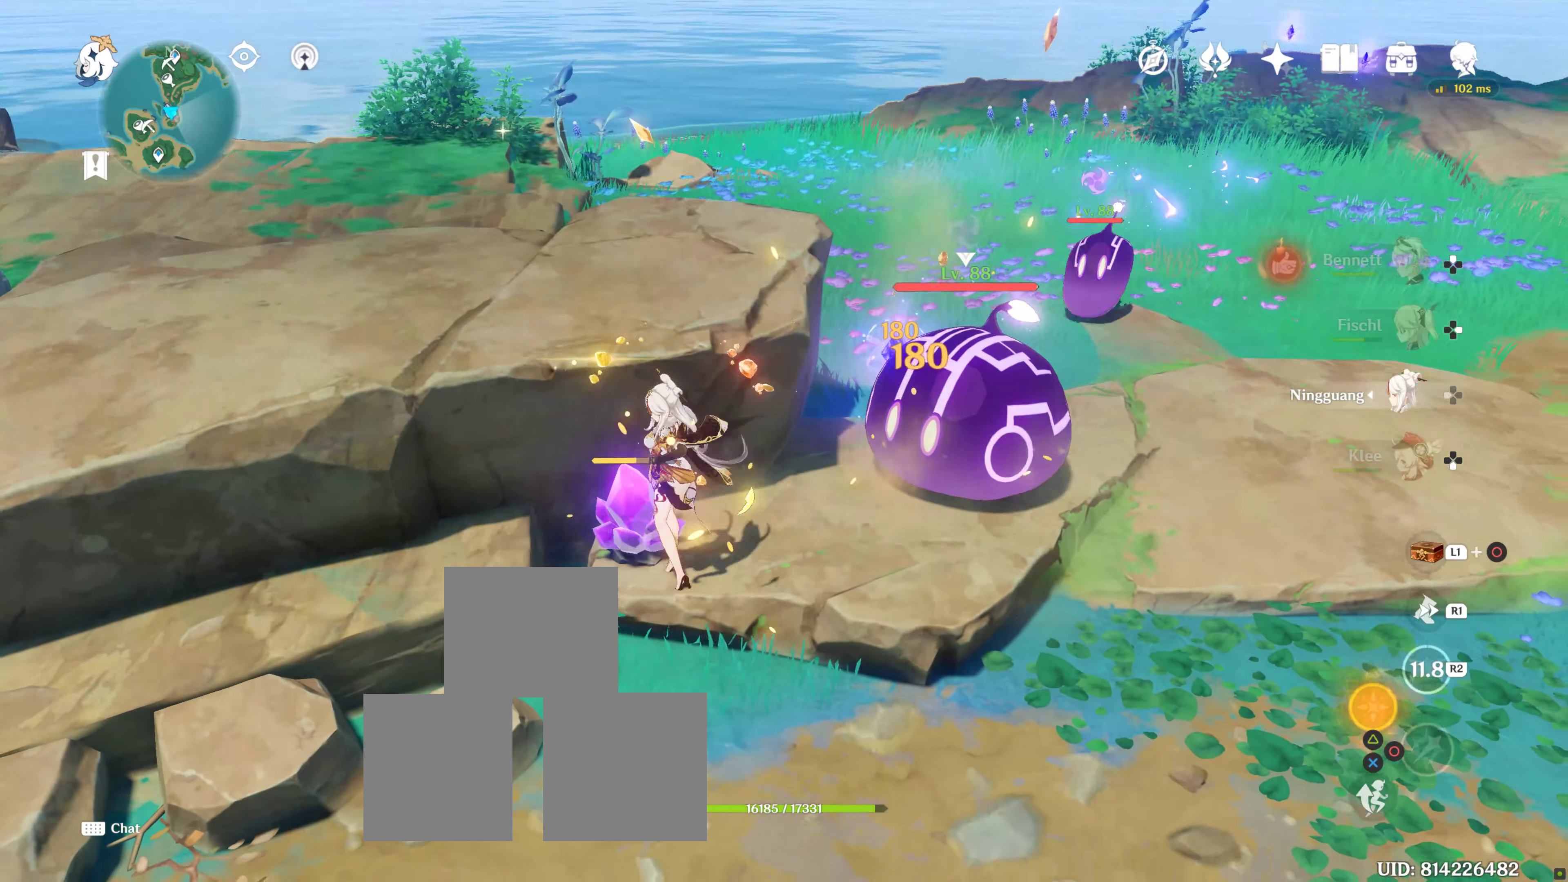
{"buttons": ["CIRCLE"], "left_stick": "left", "right_stick": "center", "events": [[50, "left_stick", "center"], [117, "CIRCLE", "up"], [217, "CIRCLE", "down"], [267, "CIRCLE", "up"], [284, "left_stick", "left"], [367, "CIRCLE", "down"], [417, "CIRCLE", "up"], [500, "CIRCLE", "down"]]}
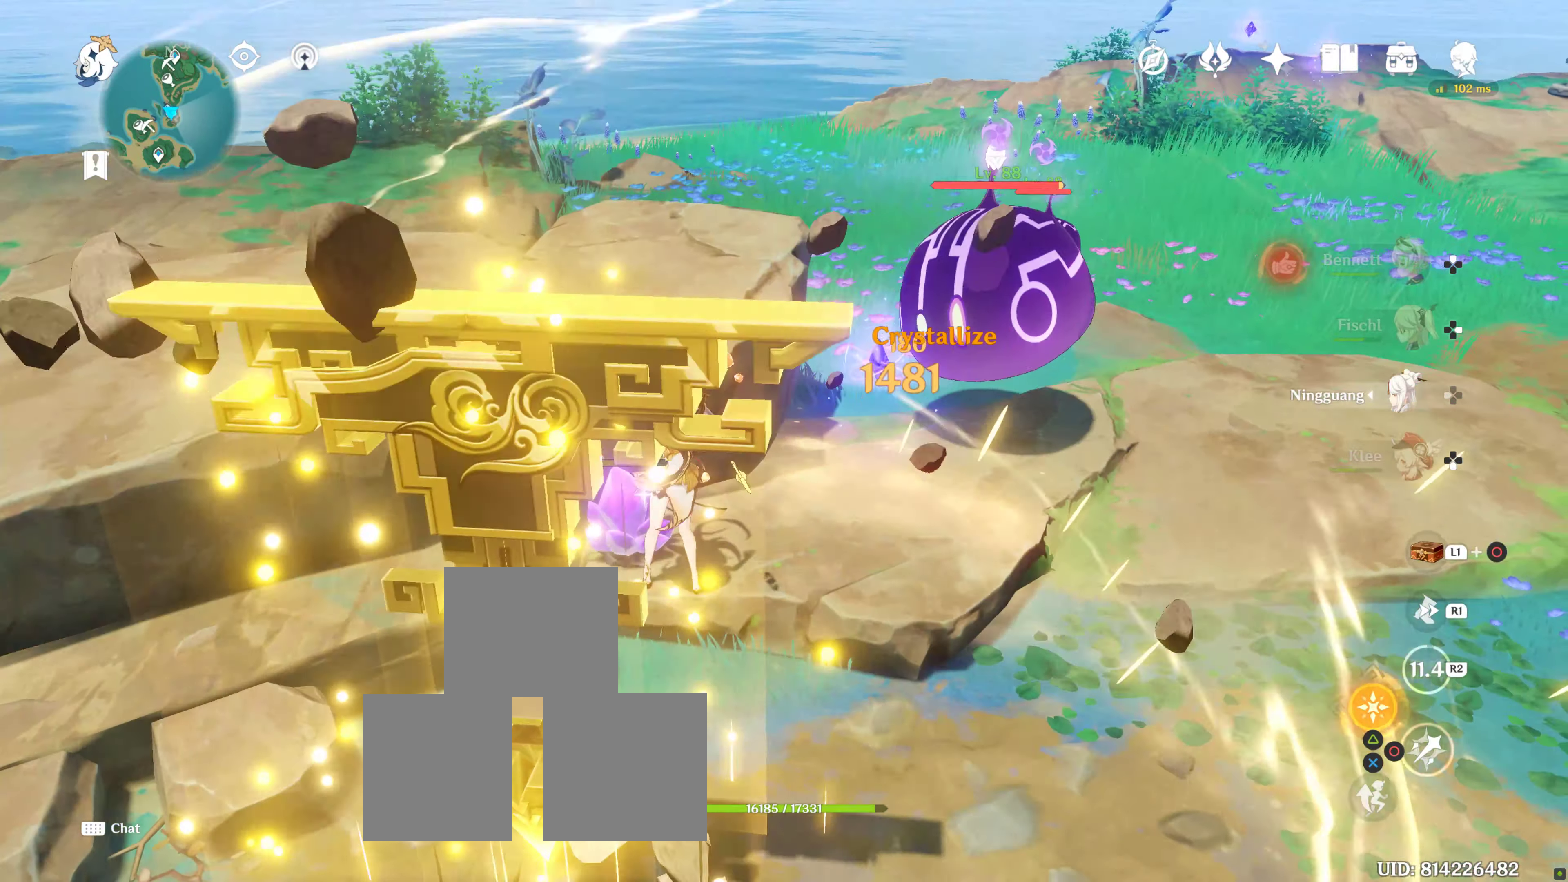
{"buttons": ["CIRCLE"], "left_stick": "up", "right_stick": "center", "events": [[84, "CIRCLE", "up"], [84, "left_stick", "center"], [134, "CIRCLE", "down"], [250, "CIRCLE", "up"], [334, "CIRCLE", "down"], [384, "CIRCLE", "up"], [450, "left_stick", "up"], [467, "CIRCLE", "down"]]}
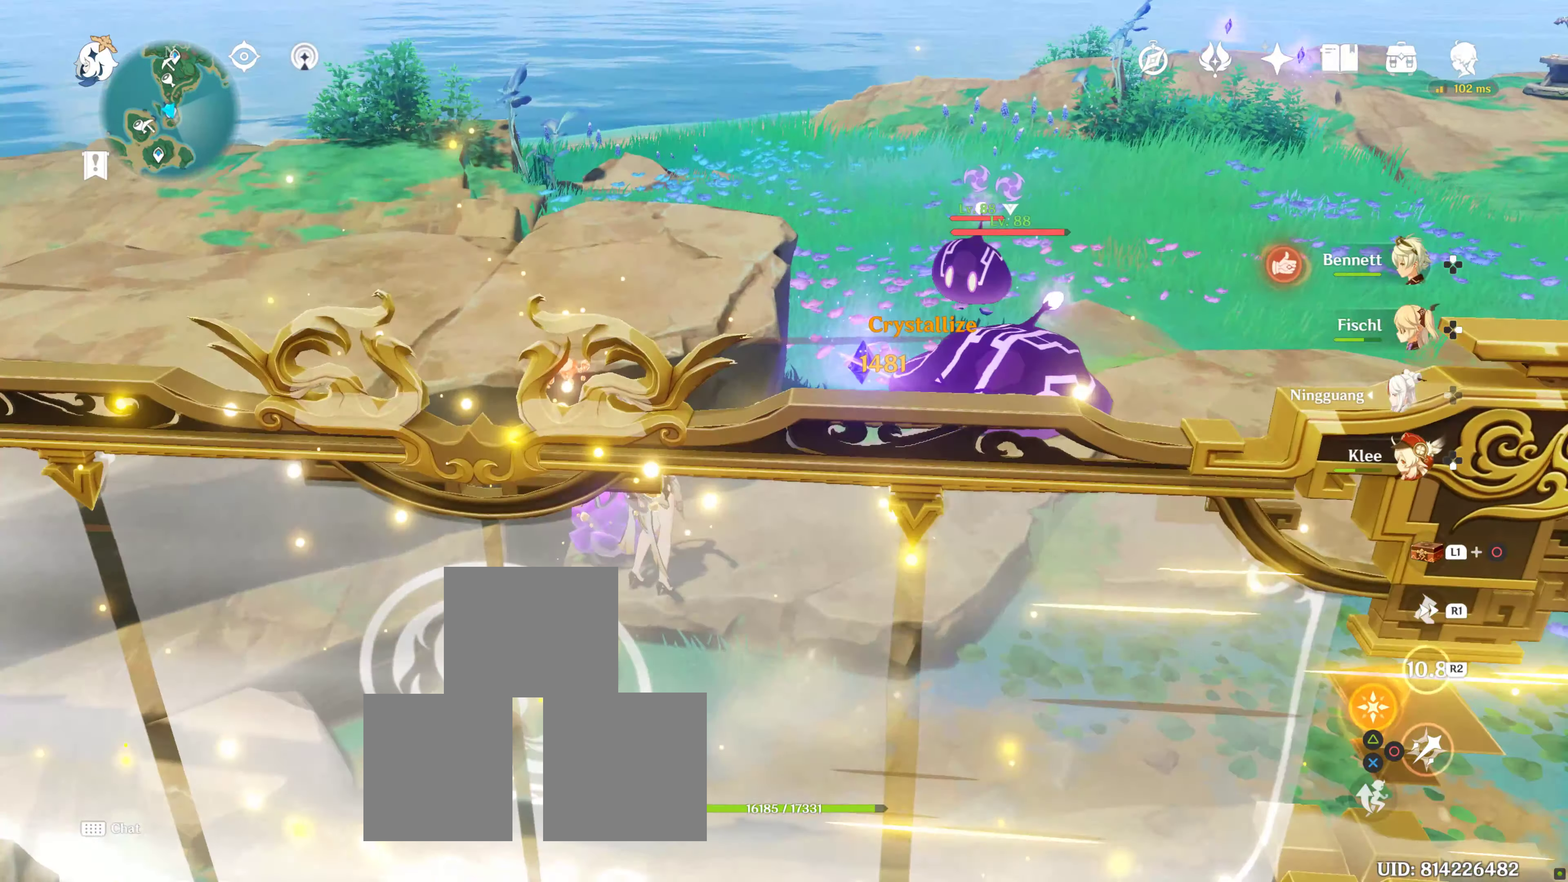
{"buttons": ["CIRCLE"], "left_stick": "center", "right_stick": "center", "events": [[67, "CIRCLE", "up"], [117, "CIRCLE", "down"], [117, "left_stick", "up-left"], [300, "TRIANGLE", "down"], [350, "TRIANGLE", "up"], [367, "CIRCLE", "up"], [400, "left_stick", "center"], [484, "CIRCLE", "down"]]}
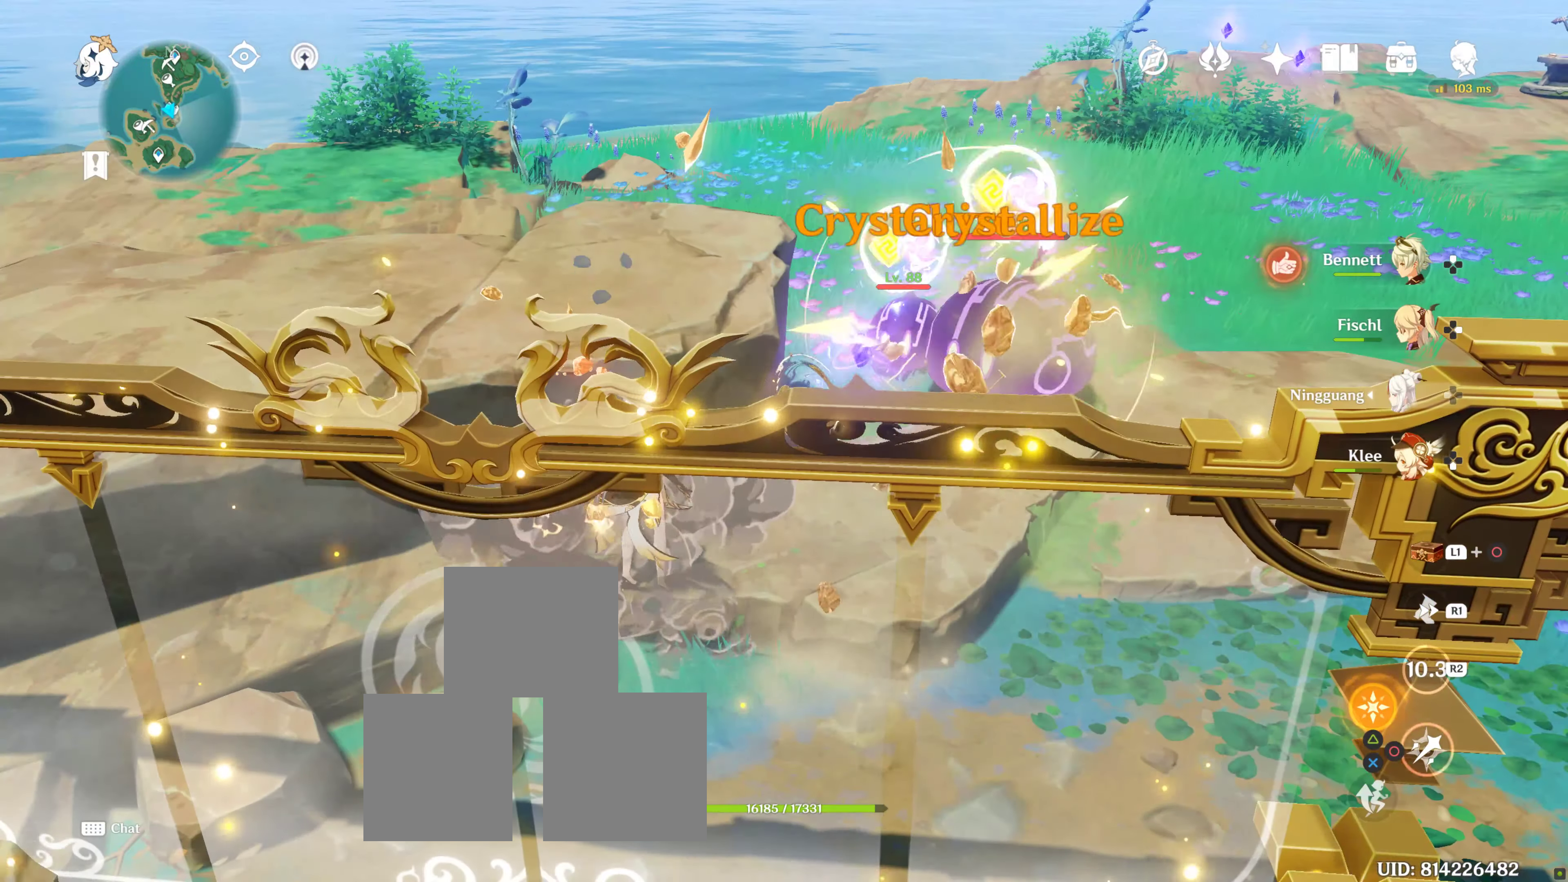
{"buttons": ["SQUARE"], "left_stick": "center", "right_stick": "center", "events": [[34, "CIRCLE", "up"], [167, "SQUARE", "down"], [217, "left_stick", "up"], [250, "SQUARE", "up"], [334, "SQUARE", "down"], [417, "SQUARE", "up"], [417, "left_stick", "center"], [500, "SQUARE", "down"]]}
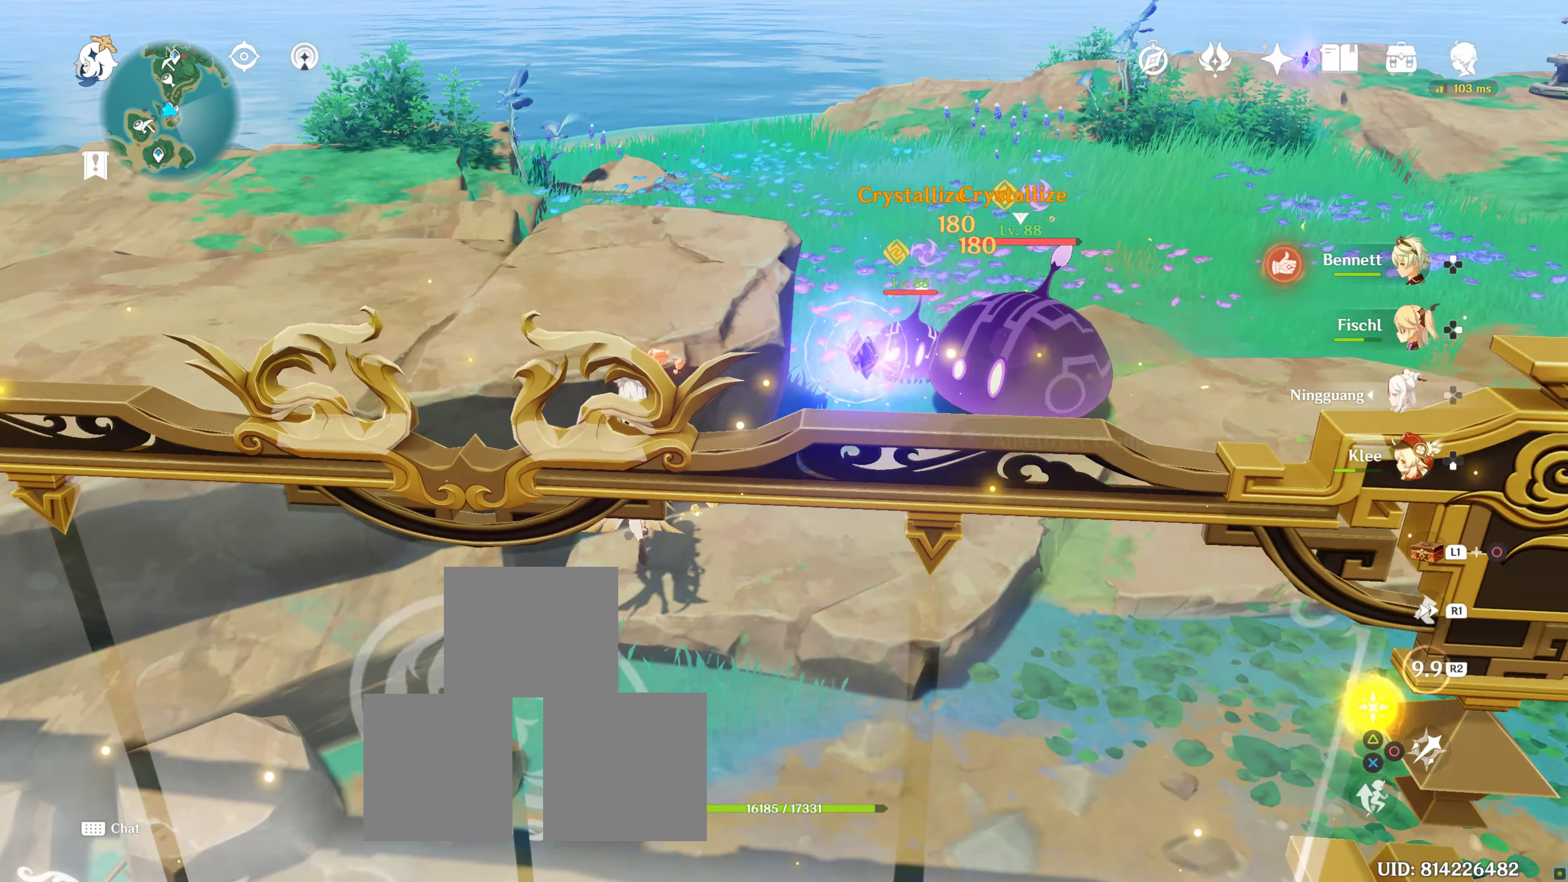
{"buttons": [], "left_stick": "left", "right_stick": "center", "events": [[50, "SQUARE", "up"], [134, "SQUARE", "down"], [217, "SQUARE", "up"], [316, "SQUARE", "down"], [316, "left_stick", "left"], [416, "SQUARE", "up"]]}
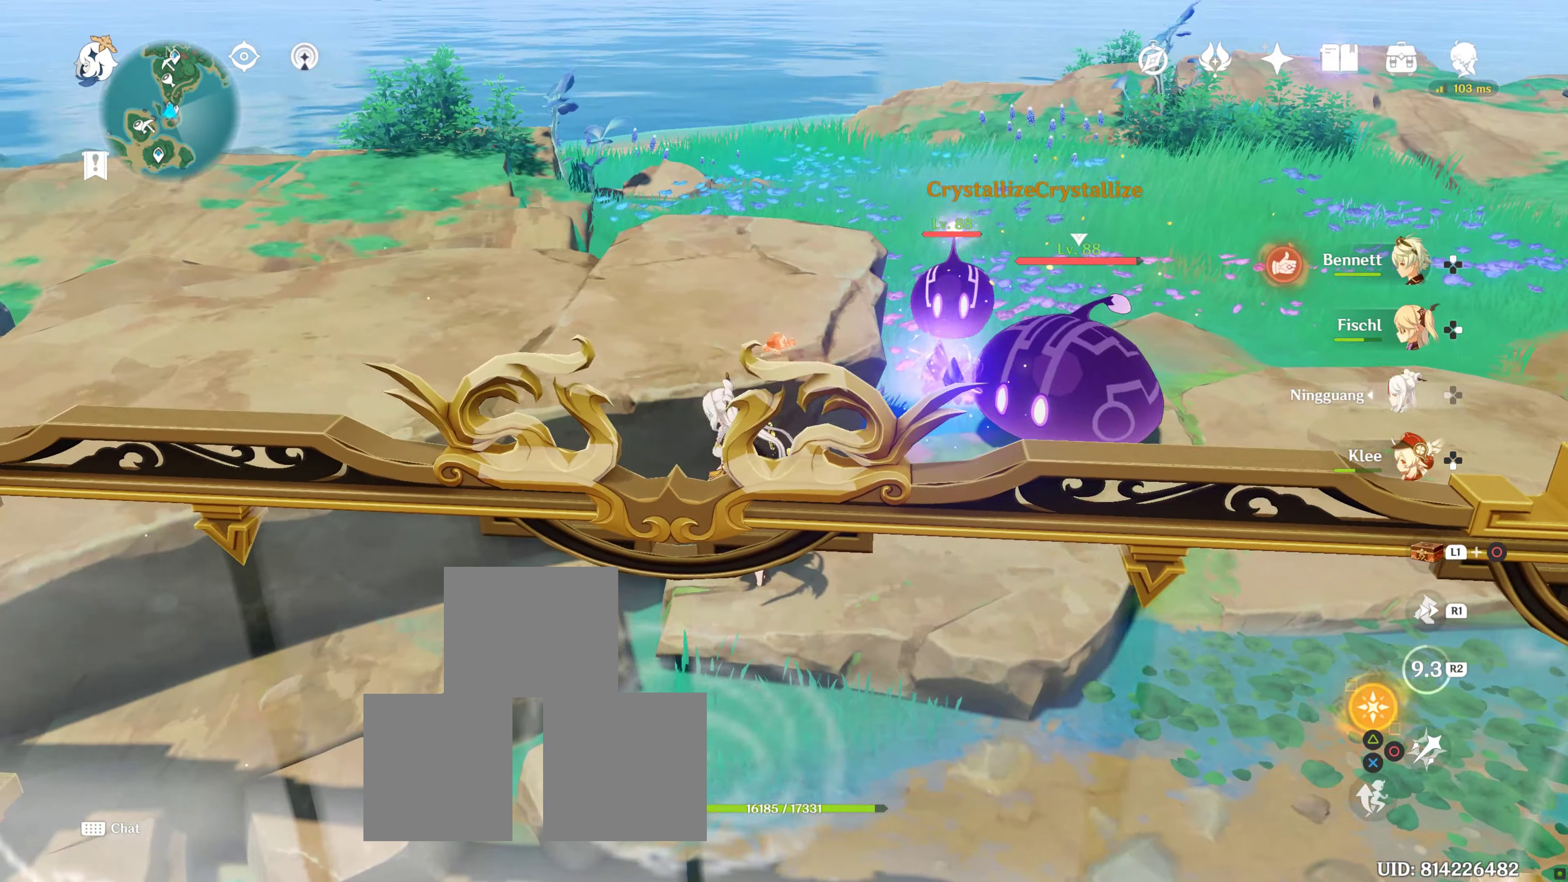
{"buttons": ["R1"], "left_stick": "left", "right_stick": "left", "events": [[16, "left_stick", "down-left"], [100, "right_stick", "left"], [283, "left_stick", "left"], [350, "R1", "down"]]}
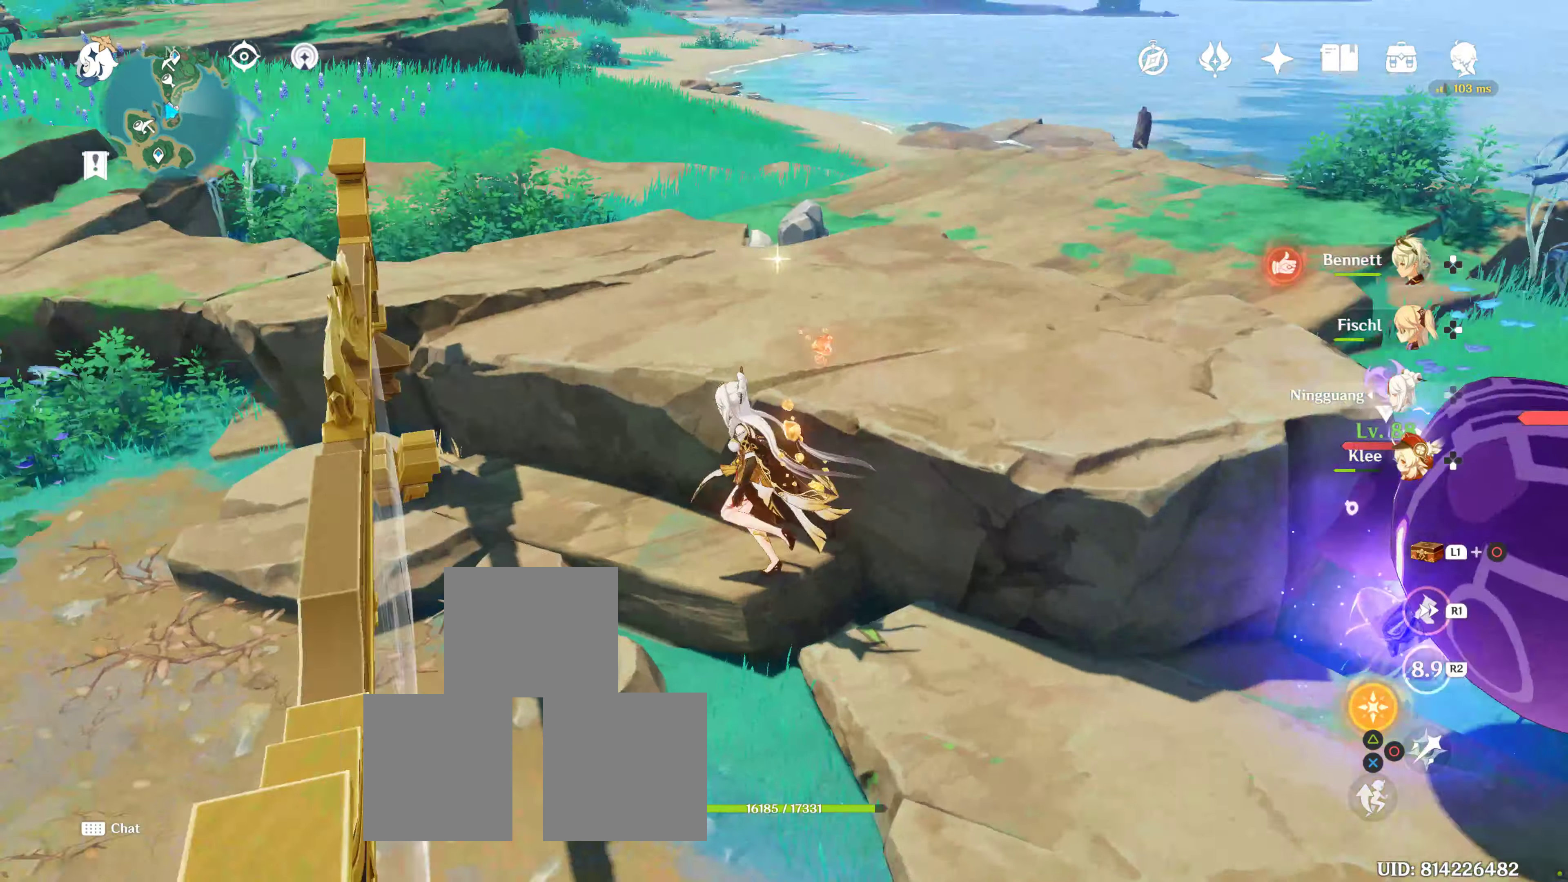
{"buttons": [], "left_stick": "left", "right_stick": "center", "events": [[16, "R1", "up"], [16, "right_stick", "center"], [50, "R1", "down"], [66, "R1", "up"], [316, "L1", "down"], [366, "L1", "up"]]}
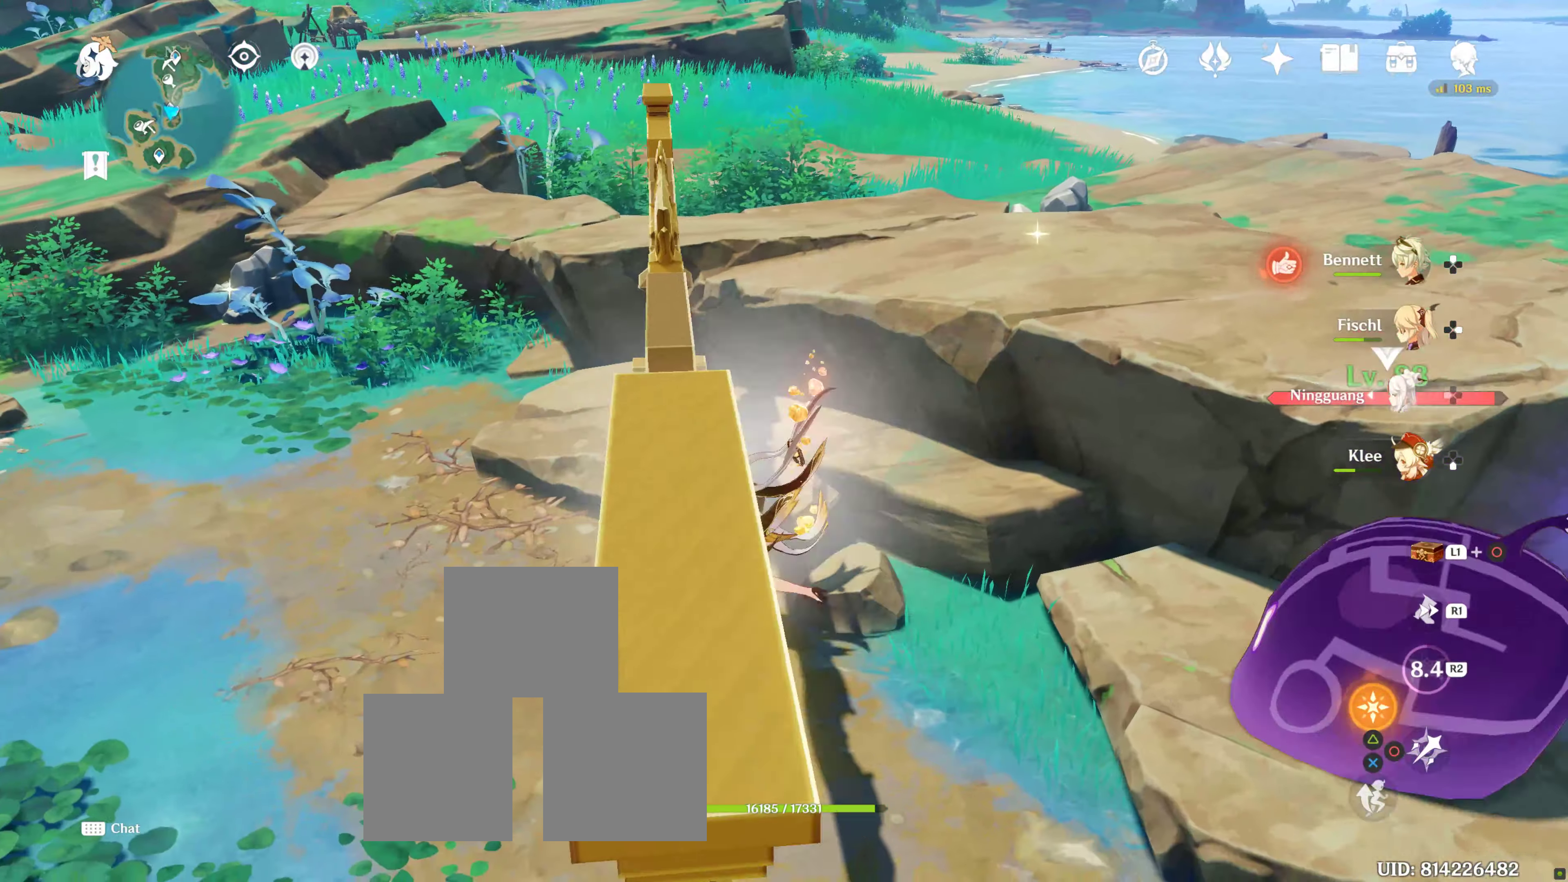
{"buttons": [], "left_stick": "up-left", "right_stick": "center", "events": [[66, "R1", "down"], [116, "left_stick", "up-left"], [200, "R1", "up"]]}
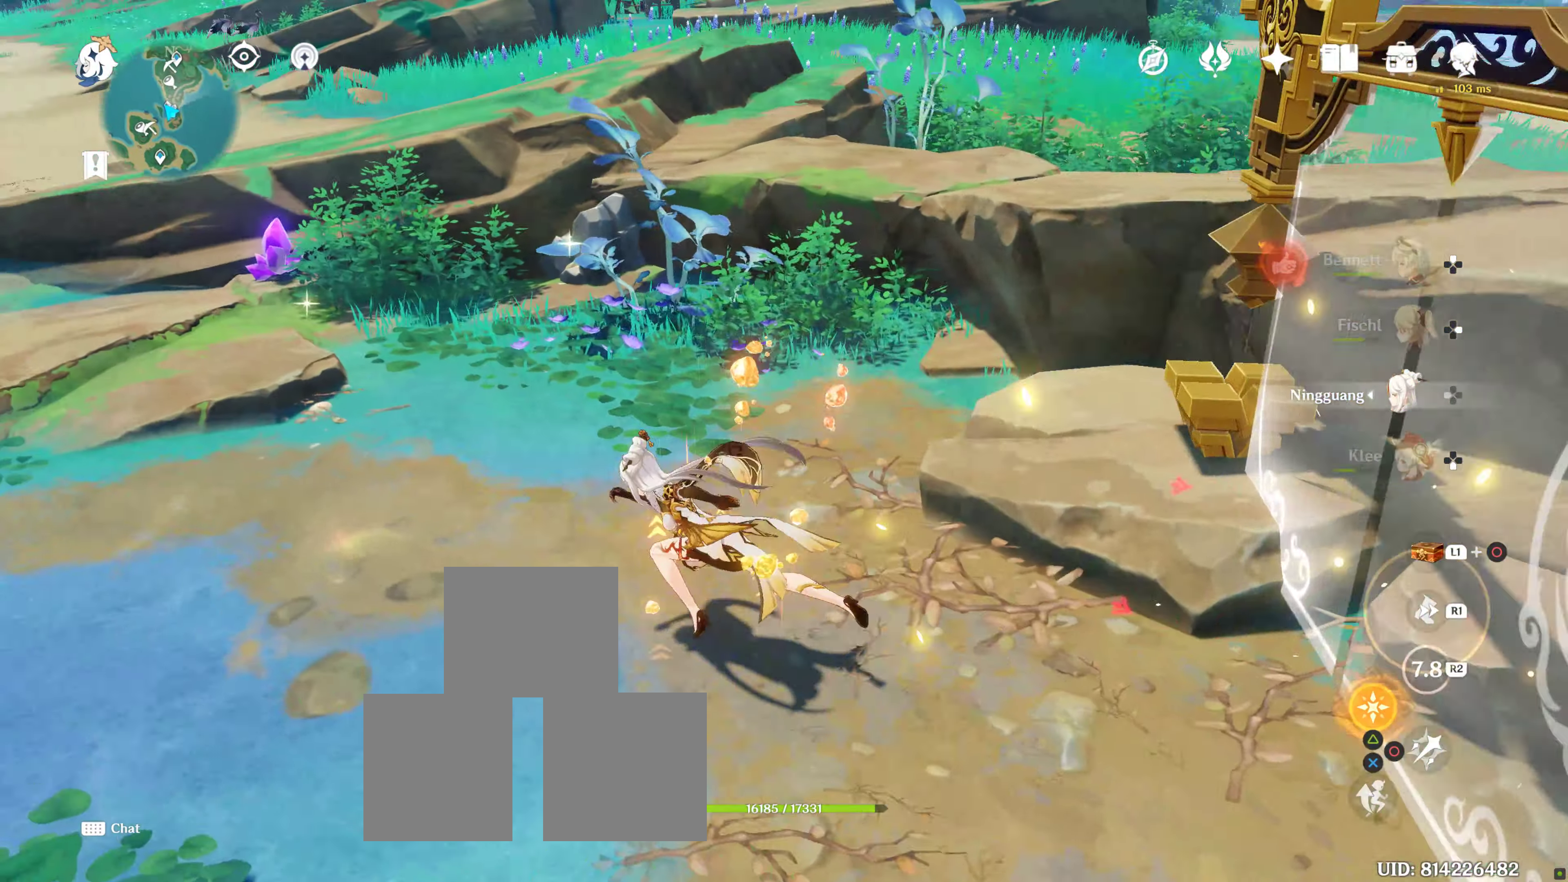
{"buttons": [], "left_stick": "up-left", "right_stick": "center", "events": [[300, "R1", "down"], [450, "R1", "up"]]}
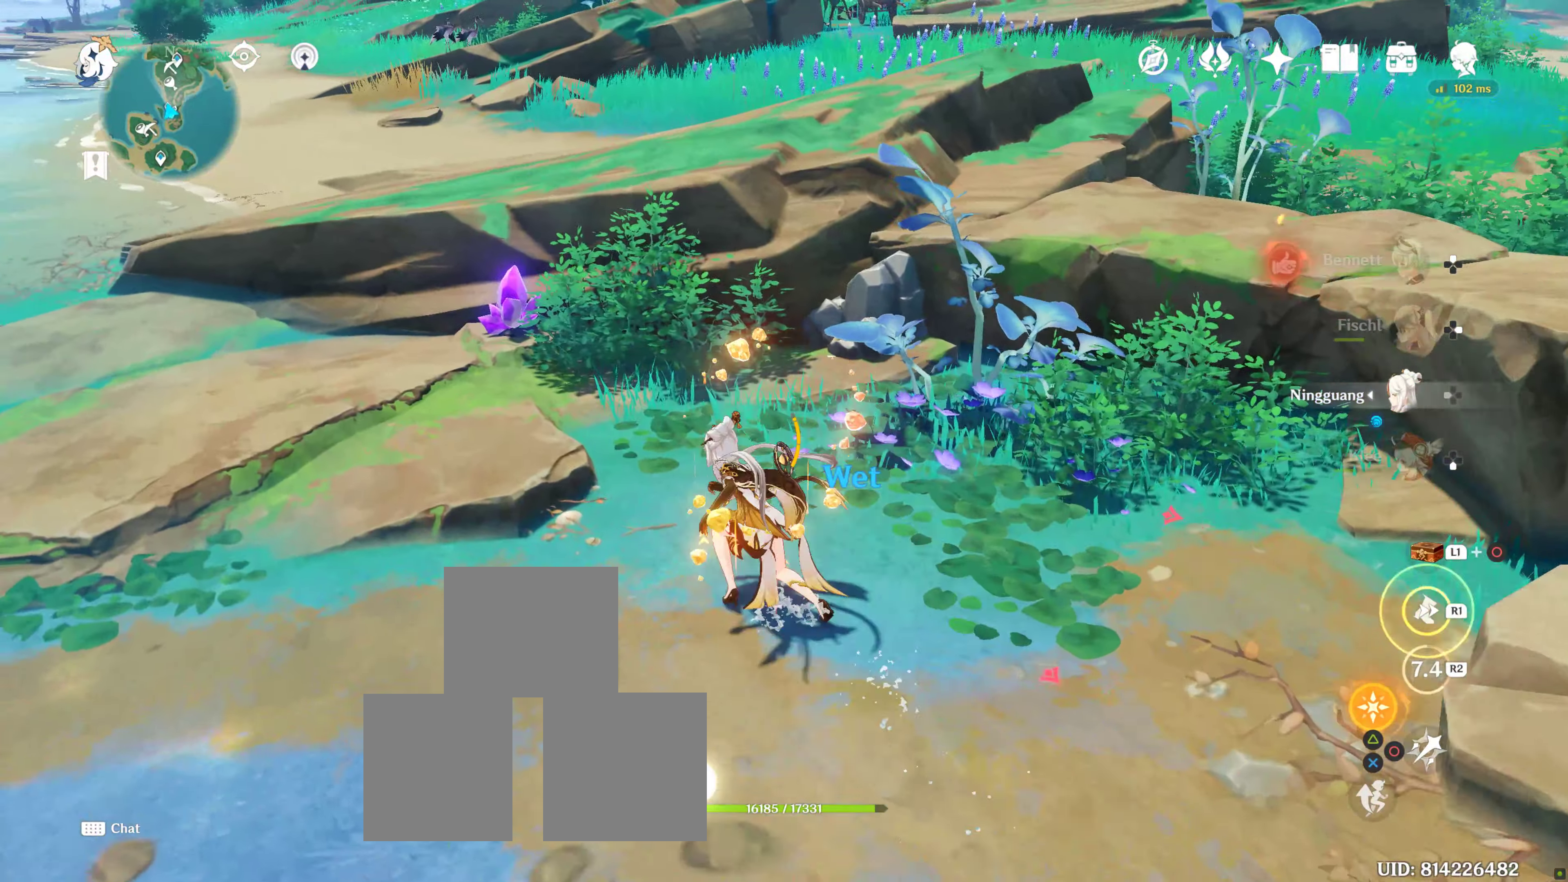
{"buttons": ["CIRCLE"], "left_stick": "up-left", "right_stick": "center"}
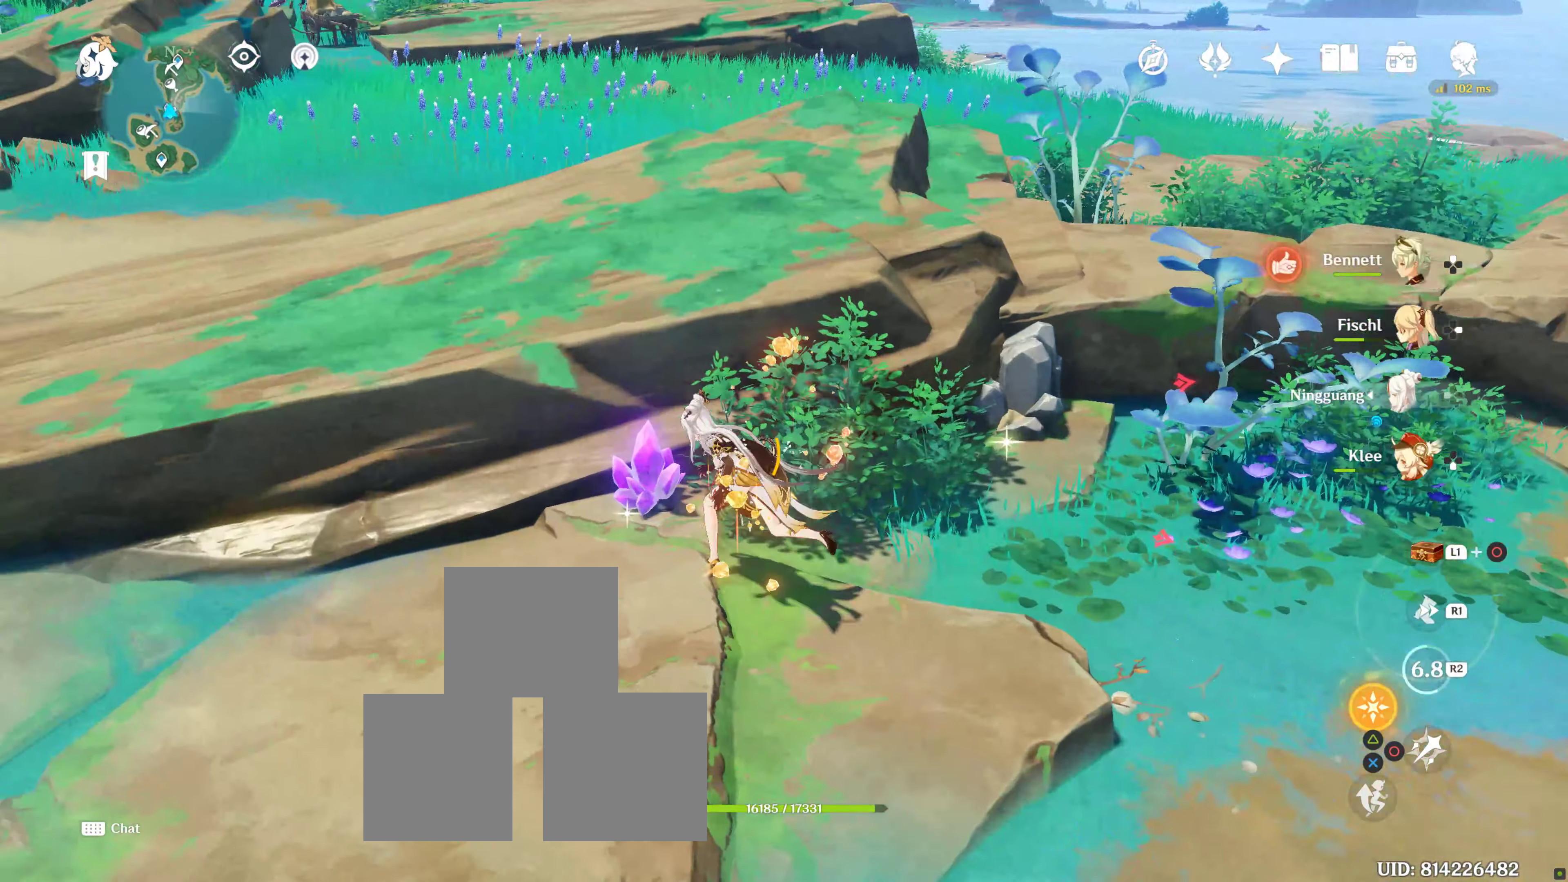
{"buttons": ["CIRCLE"], "left_stick": "center", "right_stick": "center", "events": [[16, "left_stick", "left"], [133, "CIRCLE", "up"], [150, "CIRCLE", "down"], [183, "left_stick", "center"], [216, "CIRCLE", "up"], [300, "CIRCLE", "down"], [383, "CIRCLE", "up"], [450, "CIRCLE", "down"]]}
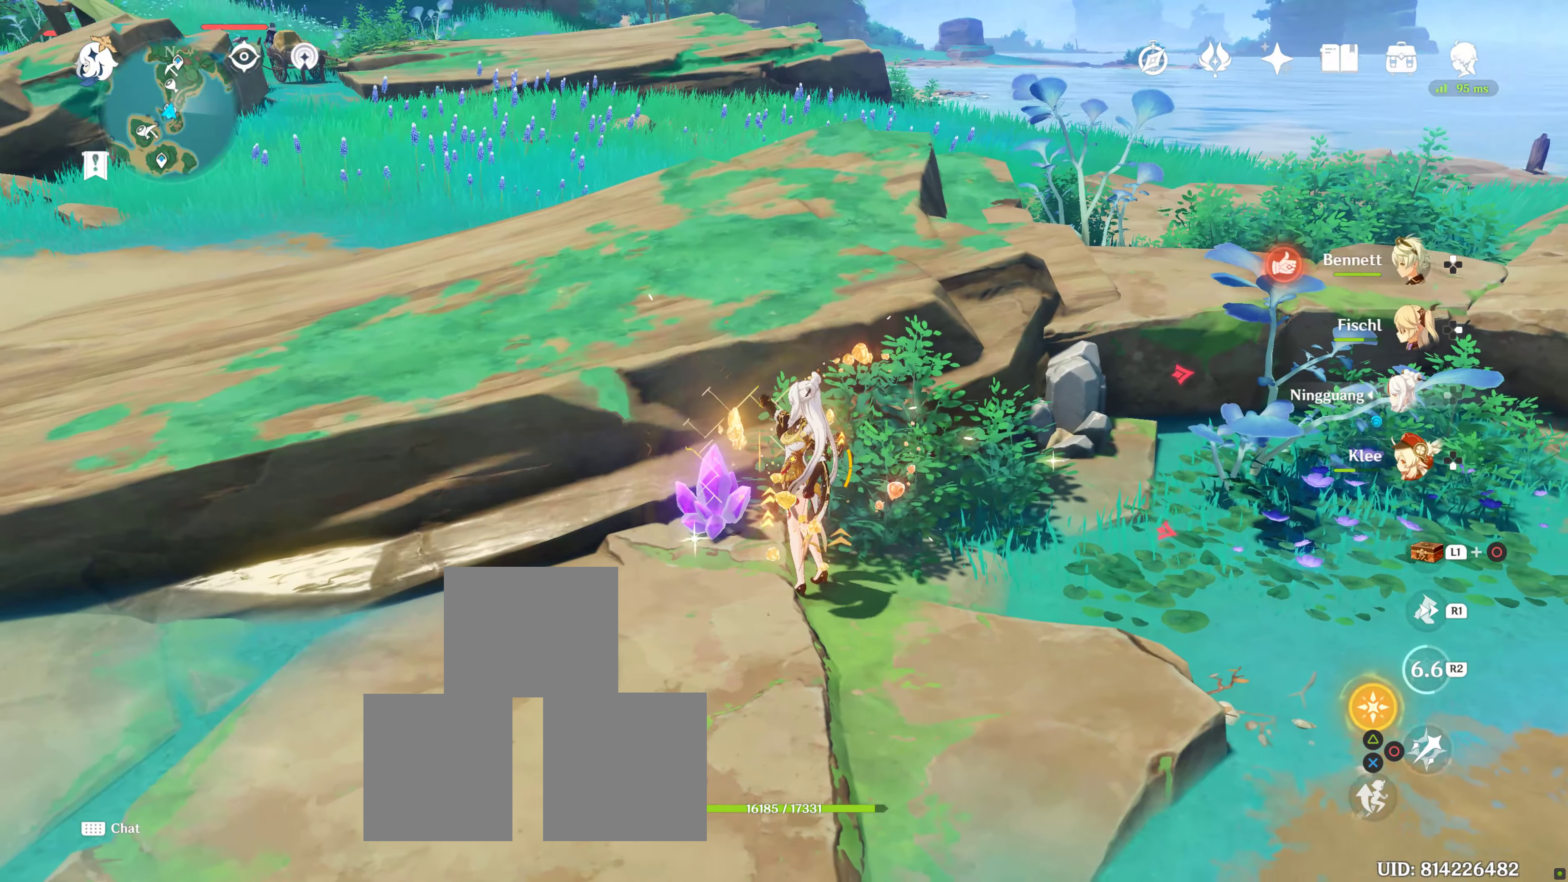
{"buttons": ["CIRCLE"], "left_stick": "left", "right_stick": "center", "events": [[50, "CIRCLE", "up"], [133, "CIRCLE", "down"], [233, "CIRCLE", "up"], [283, "CIRCLE", "down"], [400, "CIRCLE", "up"], [450, "CIRCLE", "down"], [483, "left_stick", "left"]]}
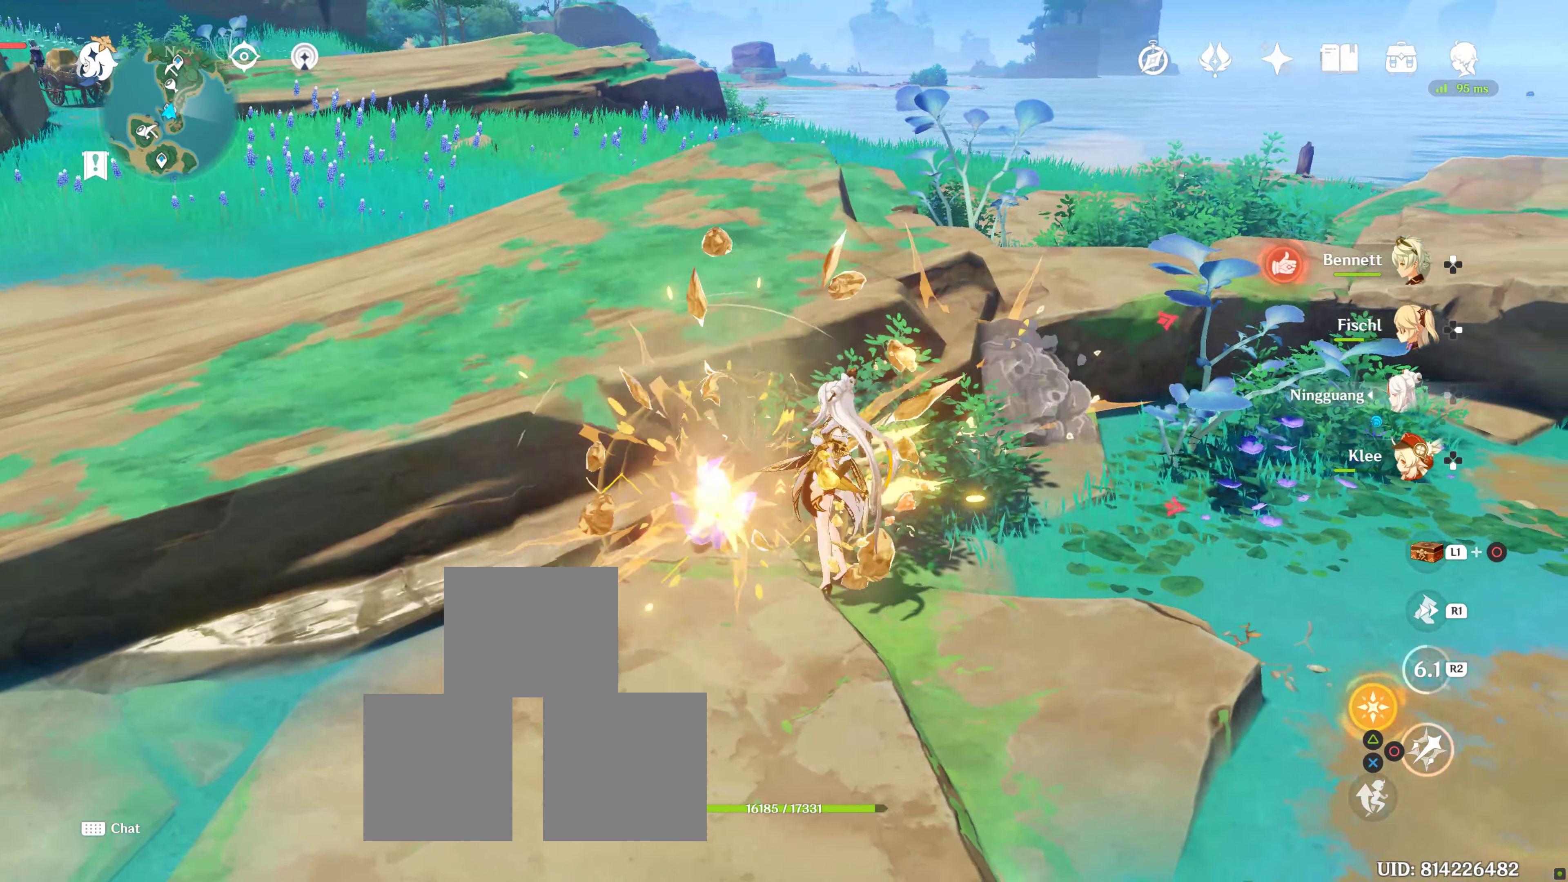
{"buttons": [], "left_stick": "center", "right_stick": "center", "events": [[50, "CIRCLE", "up"], [150, "left_stick", "center"], [183, "R2", "down"], [316, "R2", "up"], [350, "CIRCLE", "down"], [466, "CIRCLE", "up"]]}
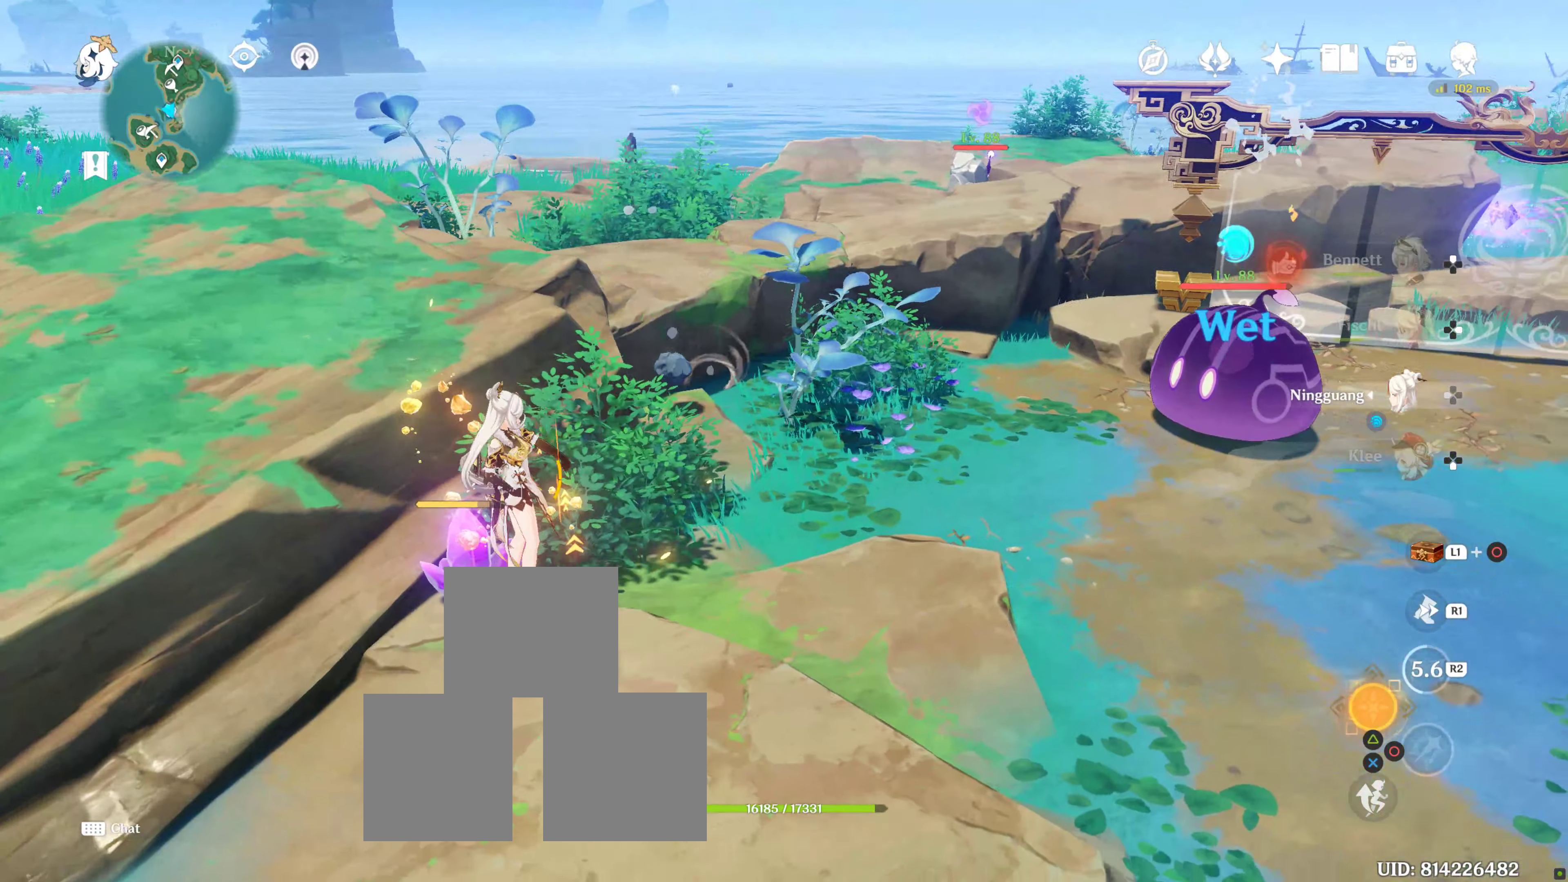
{"buttons": [], "left_stick": "center", "right_stick": "center", "events": [[16, "CIRCLE", "down"], [116, "CIRCLE", "up"], [200, "CIRCLE", "down"], [266, "CIRCLE", "up"], [333, "CIRCLE", "down"], [433, "CIRCLE", "up"]]}
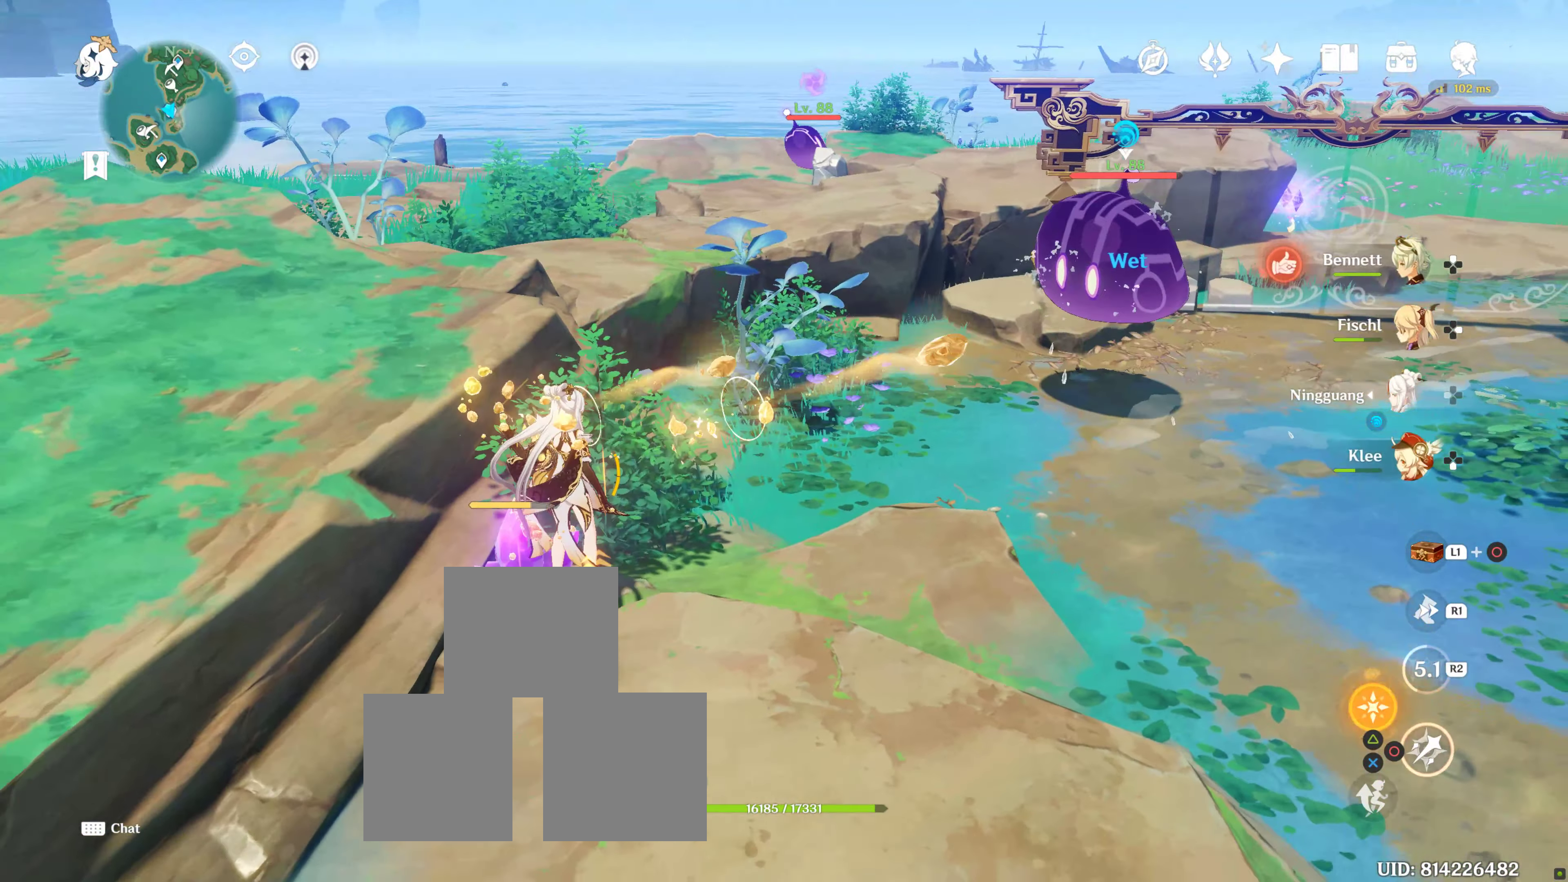
{"buttons": ["R1"], "left_stick": "down", "right_stick": "center", "events": [[33, "CIRCLE", "down"], [100, "CIRCLE", "up"], [200, "CIRCLE", "down"], [300, "CIRCLE", "up"], [300, "left_stick", "down"], [500, "R1", "down"]]}
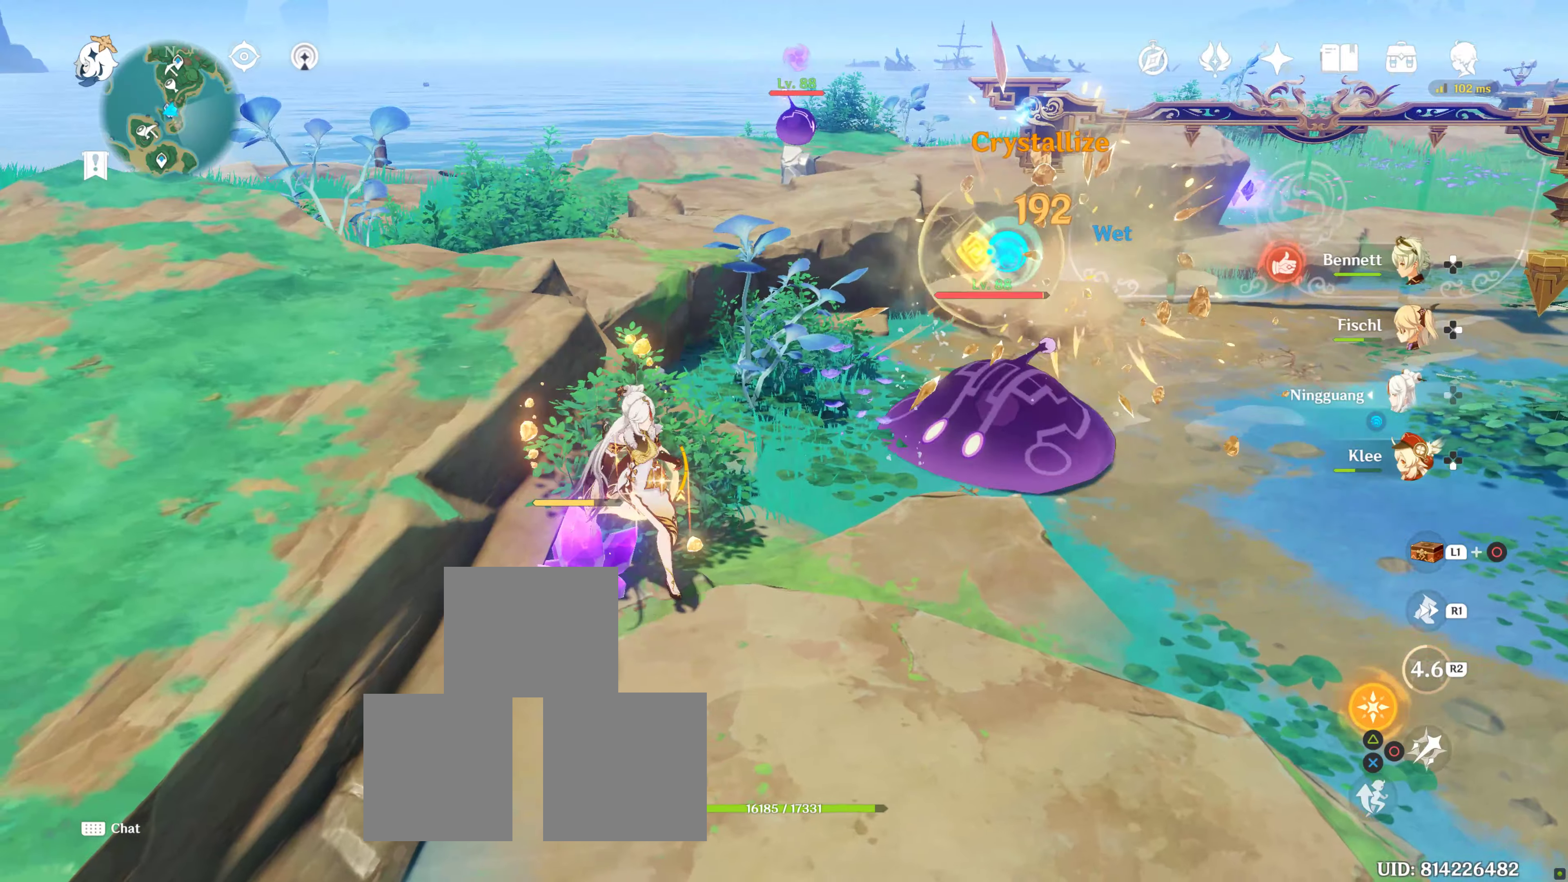
{"buttons": [], "left_stick": "up-left", "right_stick": "center", "events": [[167, "R1", "up"], [300, "left_stick", "up-left"], [400, "CIRCLE", "down"], [450, "CIRCLE", "up"]]}
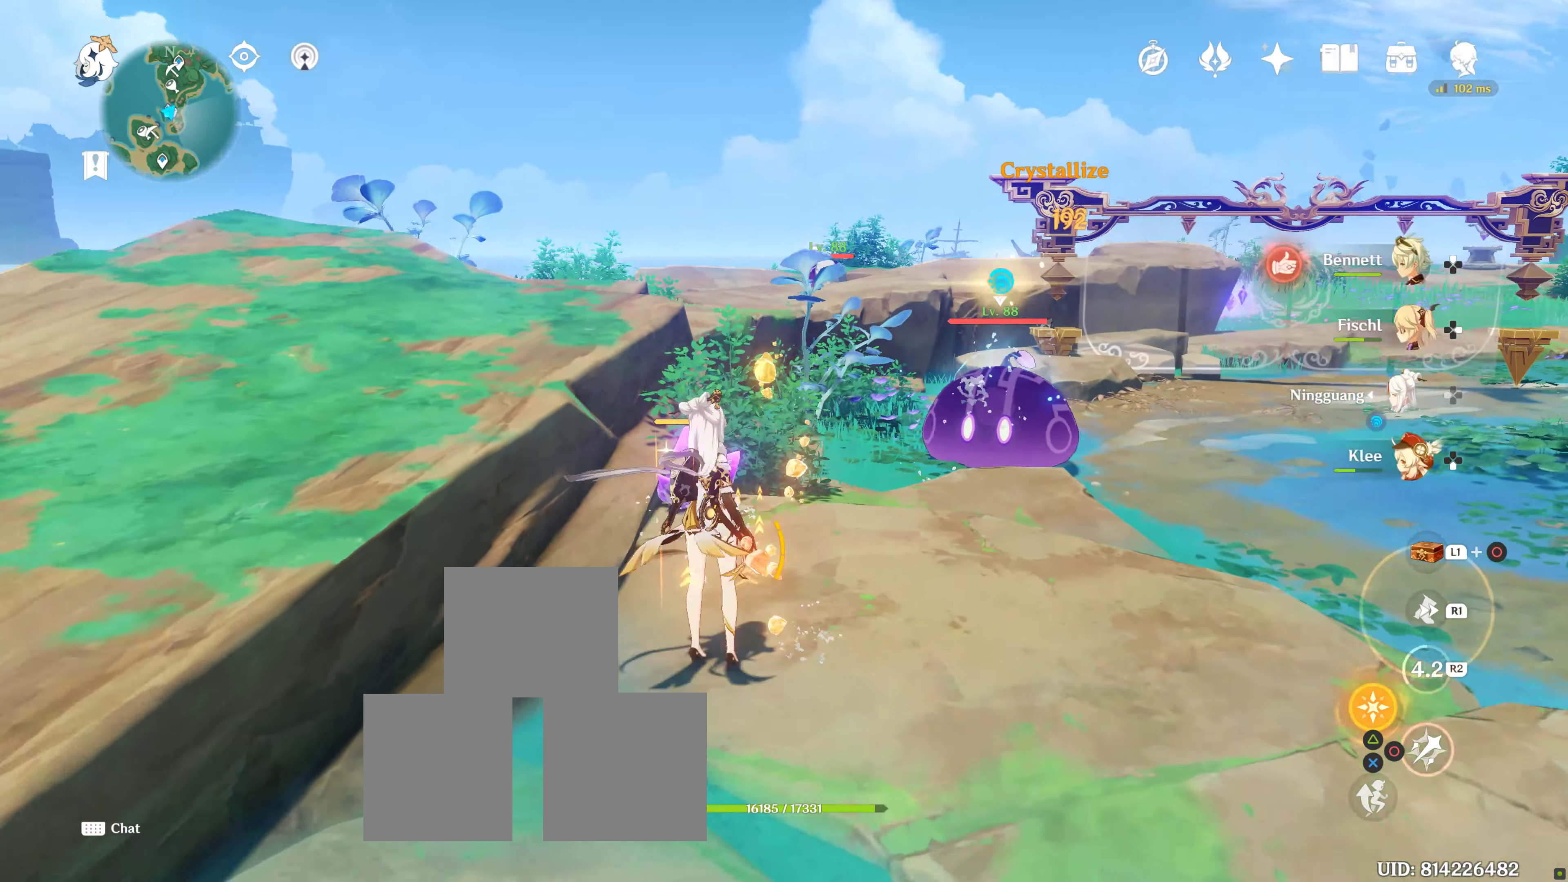
{"buttons": [], "left_stick": "center", "right_stick": "center", "events": [[50, "left_stick", "up"], [67, "CIRCLE", "down"], [117, "CIRCLE", "up"], [217, "CIRCLE", "down"], [317, "CIRCLE", "up"], [383, "CIRCLE", "down"], [383, "left_stick", "center"], [450, "CIRCLE", "up"]]}
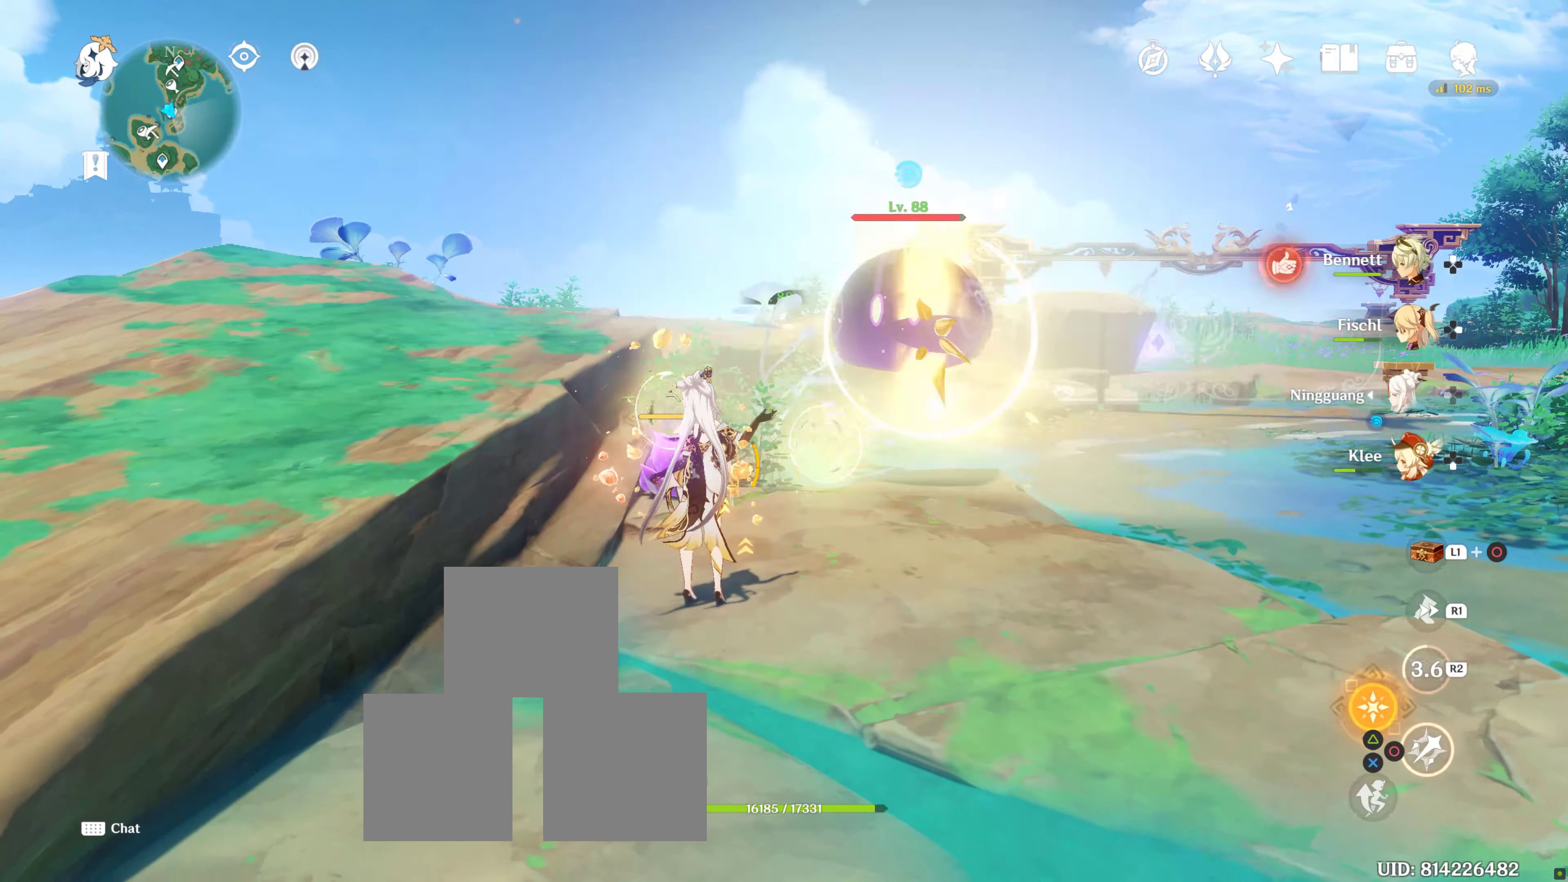
{"buttons": [], "left_stick": "up", "right_stick": "center", "events": [[17, "left_stick", "up"], [183, "R1", "down"], [267, "right_stick", "down-left"], [317, "R1", "up"], [450, "right_stick", "center"]]}
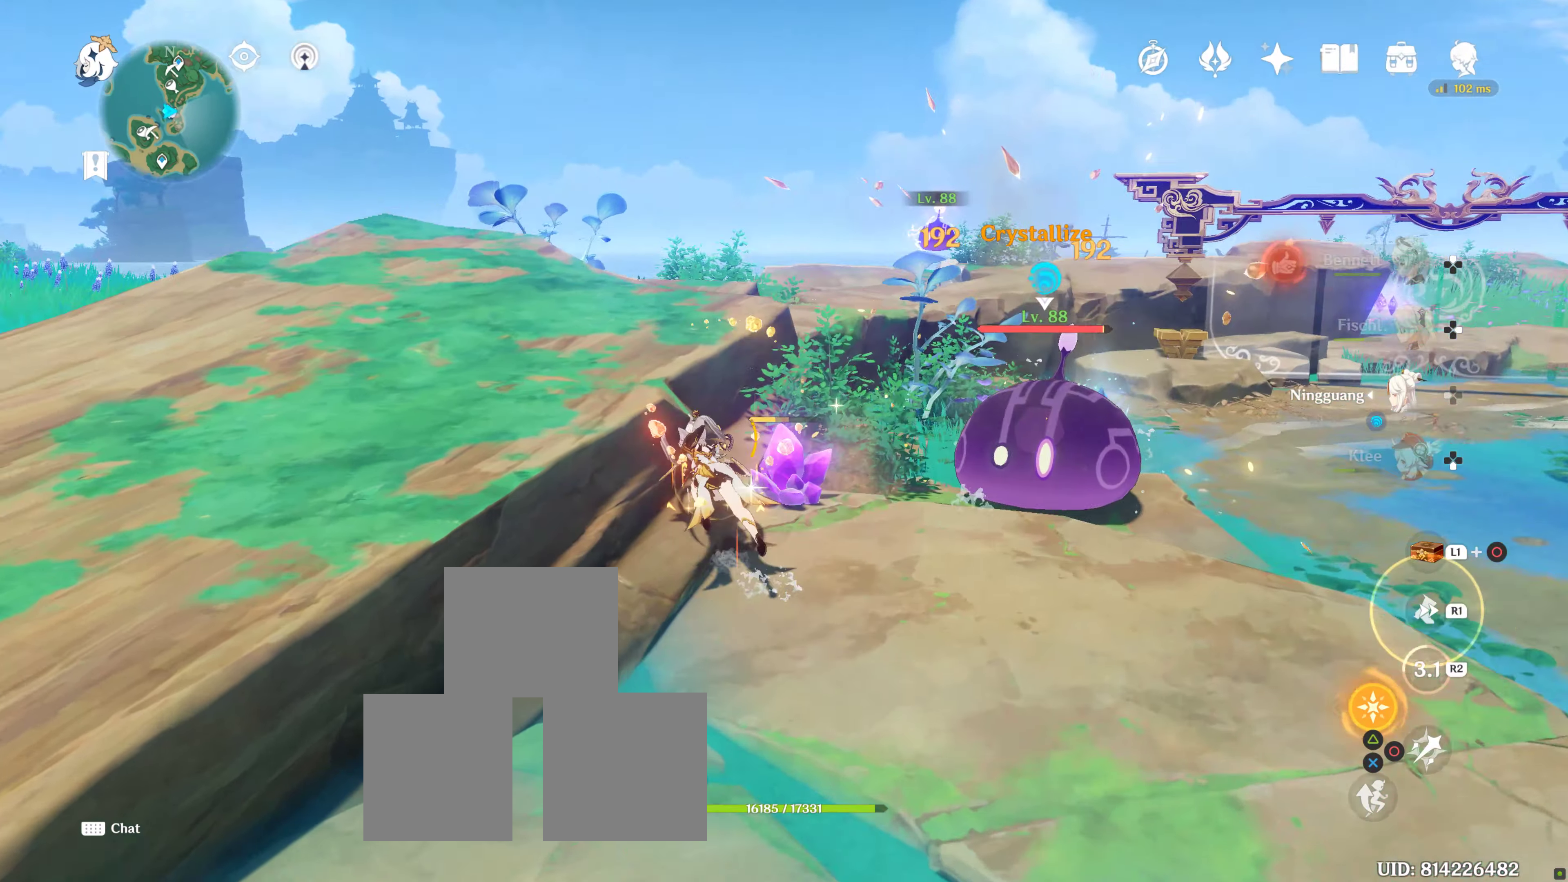
{"buttons": ["CIRCLE"], "left_stick": "center", "right_stick": "center", "events": [[67, "CIRCLE", "down"], [117, "CIRCLE", "up"], [133, "left_stick", "center"], [183, "CIRCLE", "down"], [300, "CIRCLE", "up"], [367, "CIRCLE", "down"], [433, "CIRCLE", "up"], [500, "CIRCLE", "down"]]}
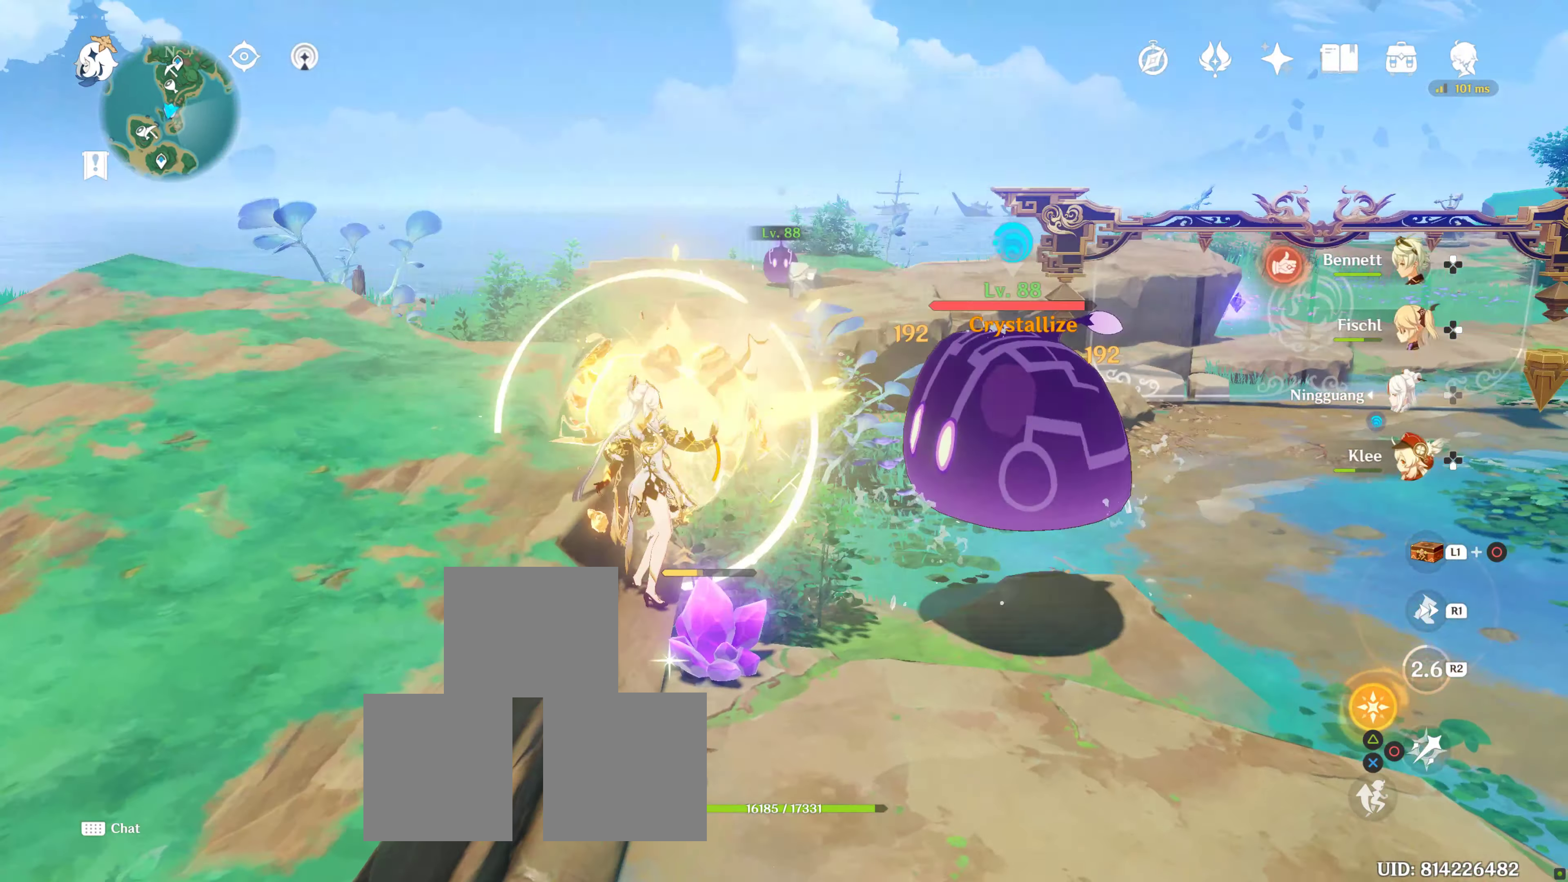
{"buttons": [], "left_stick": "center", "right_stick": "center", "events": [[117, "CIRCLE", "up"], [217, "CIRCLE", "down"], [283, "CIRCLE", "up"], [400, "CIRCLE", "down"], [500, "CIRCLE", "up"]]}